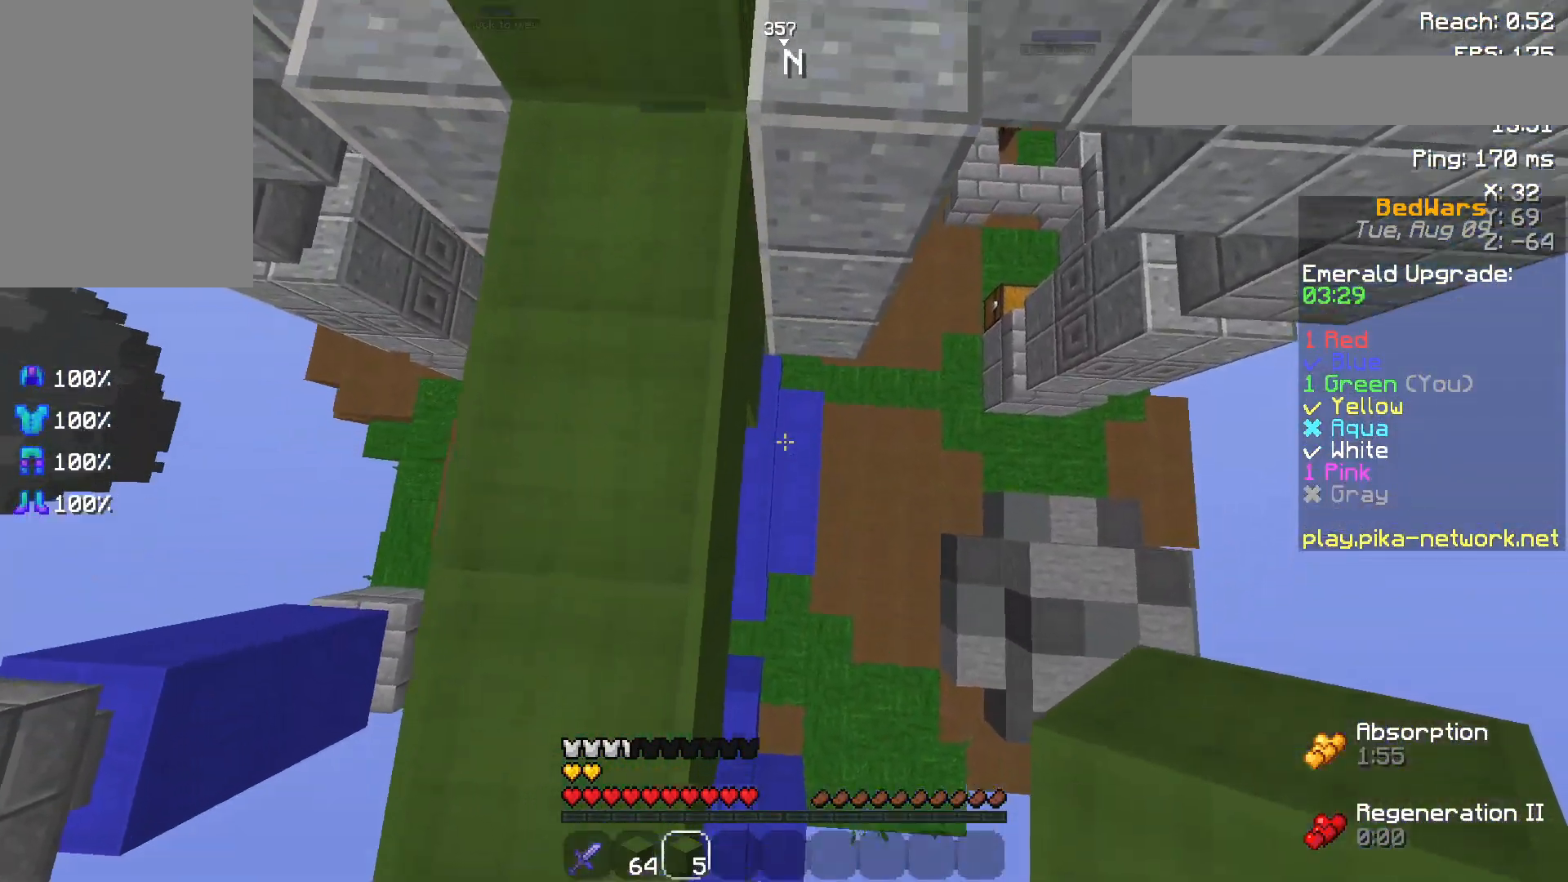
Gameplay with keyboard and mouse; each line is a JSON object with the keys and mouse buttons held at the frame after it. "events" lists presses ("down") and releases ("up") of "a", "d", "s", "space", "w", "mouse_left" and "mouse_right" between this image and that frame as [ms after this image, input, new state], when the widget could be followed in between. "mouse_left", "mouse_right" = the "left", "right" buttons of the "mouse" list. No other keys are recorded. Fast repeated clicks can show as one long hold. Not read: mouse_move.
{"keys": [], "mouse": [], "events": [[200, "d", "up"], [200, "w", "up"]]}
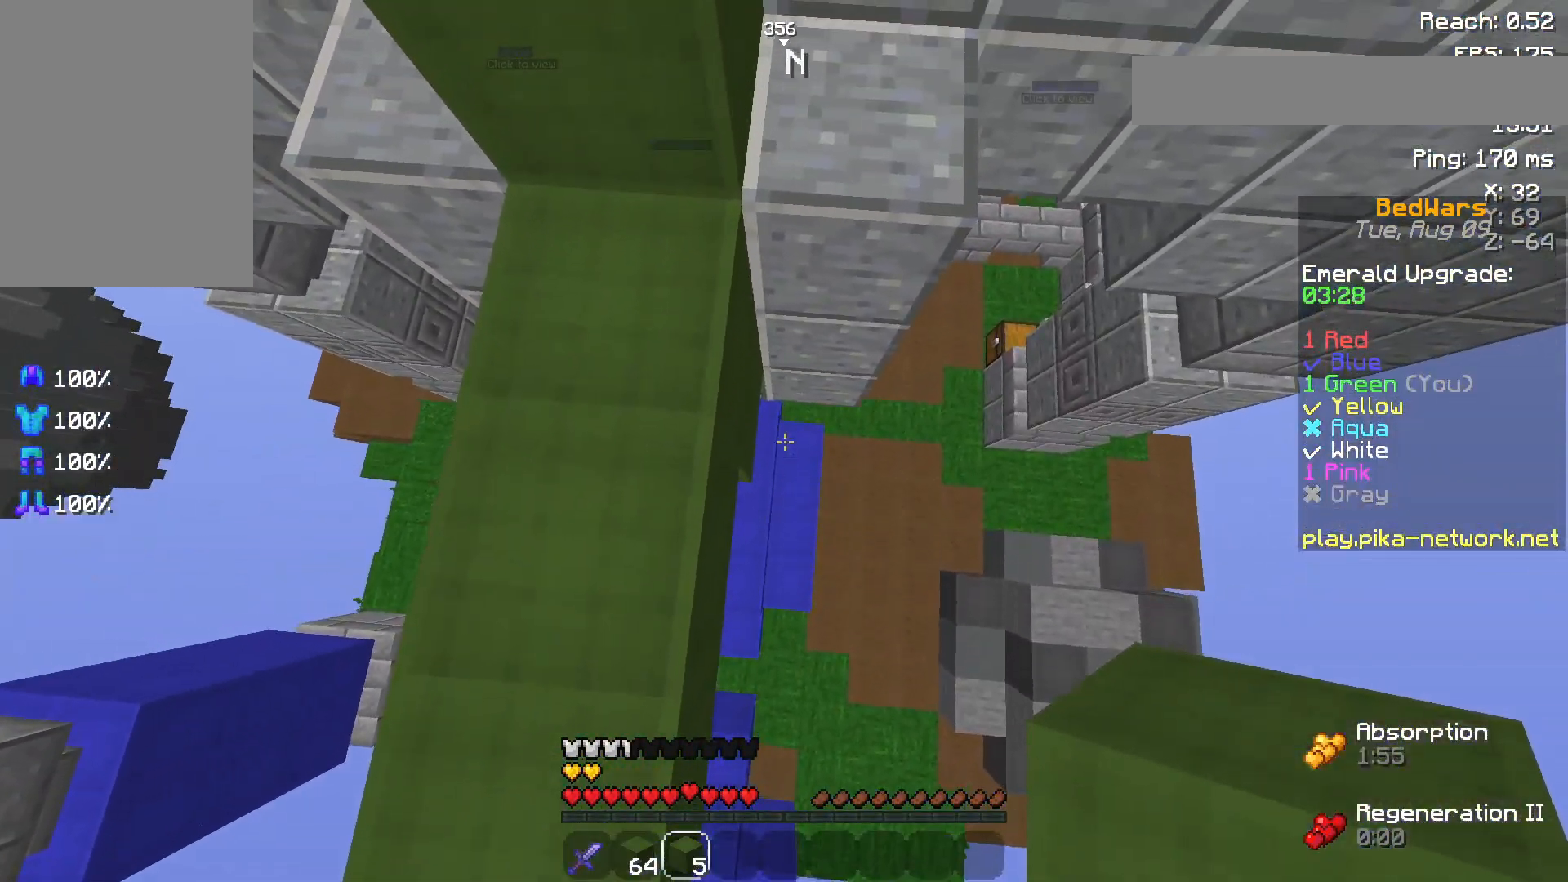
{"keys": [], "mouse": [], "events": []}
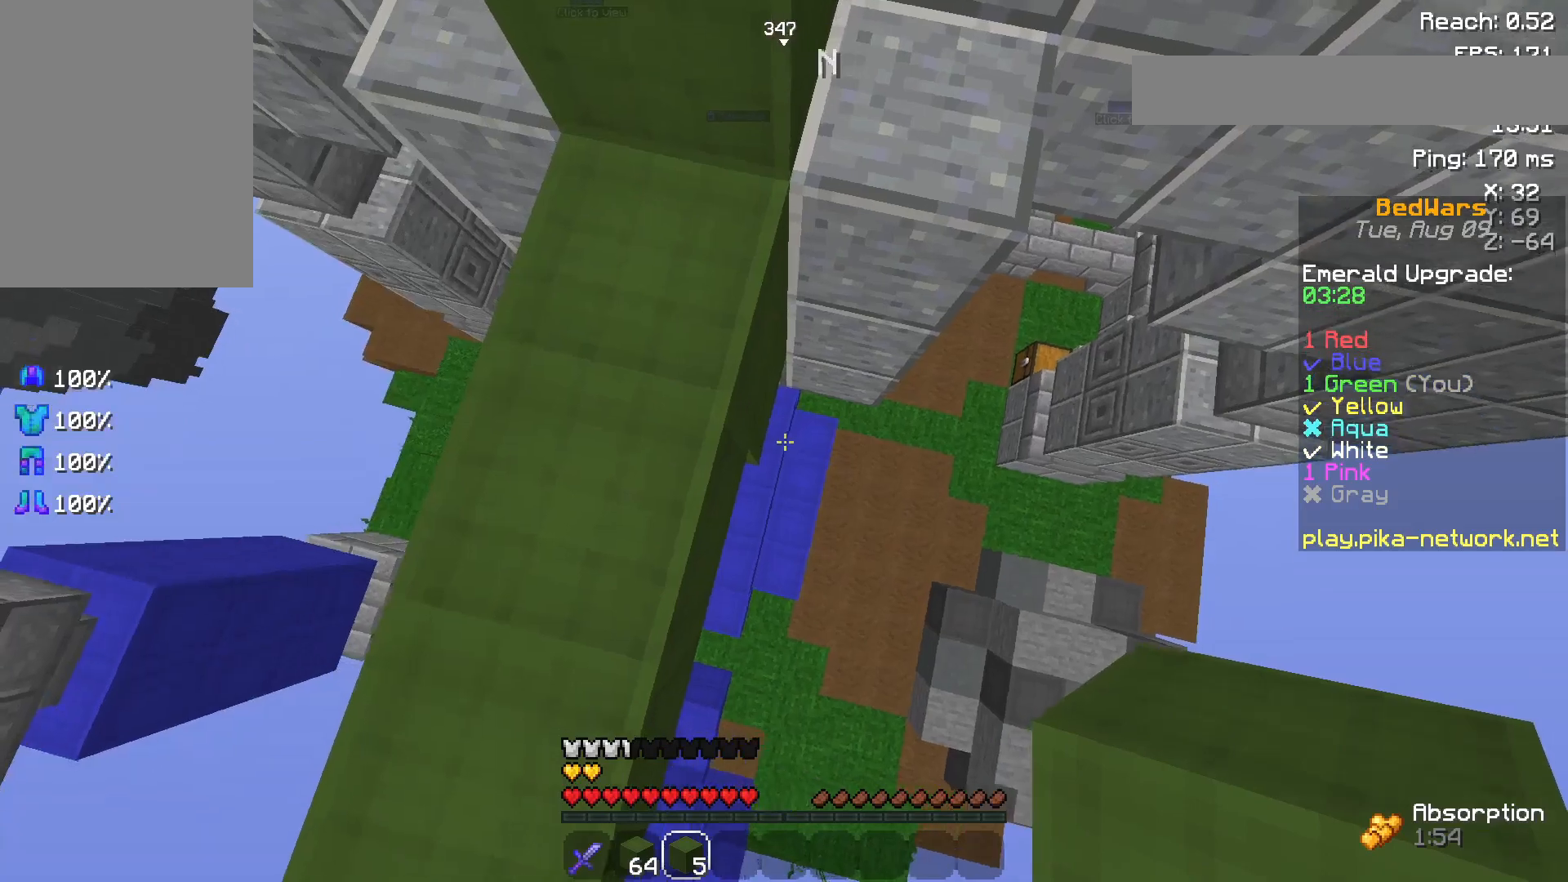
{"keys": [], "mouse": [], "events": [[83, "d", "down"], [350, "d", "up"]]}
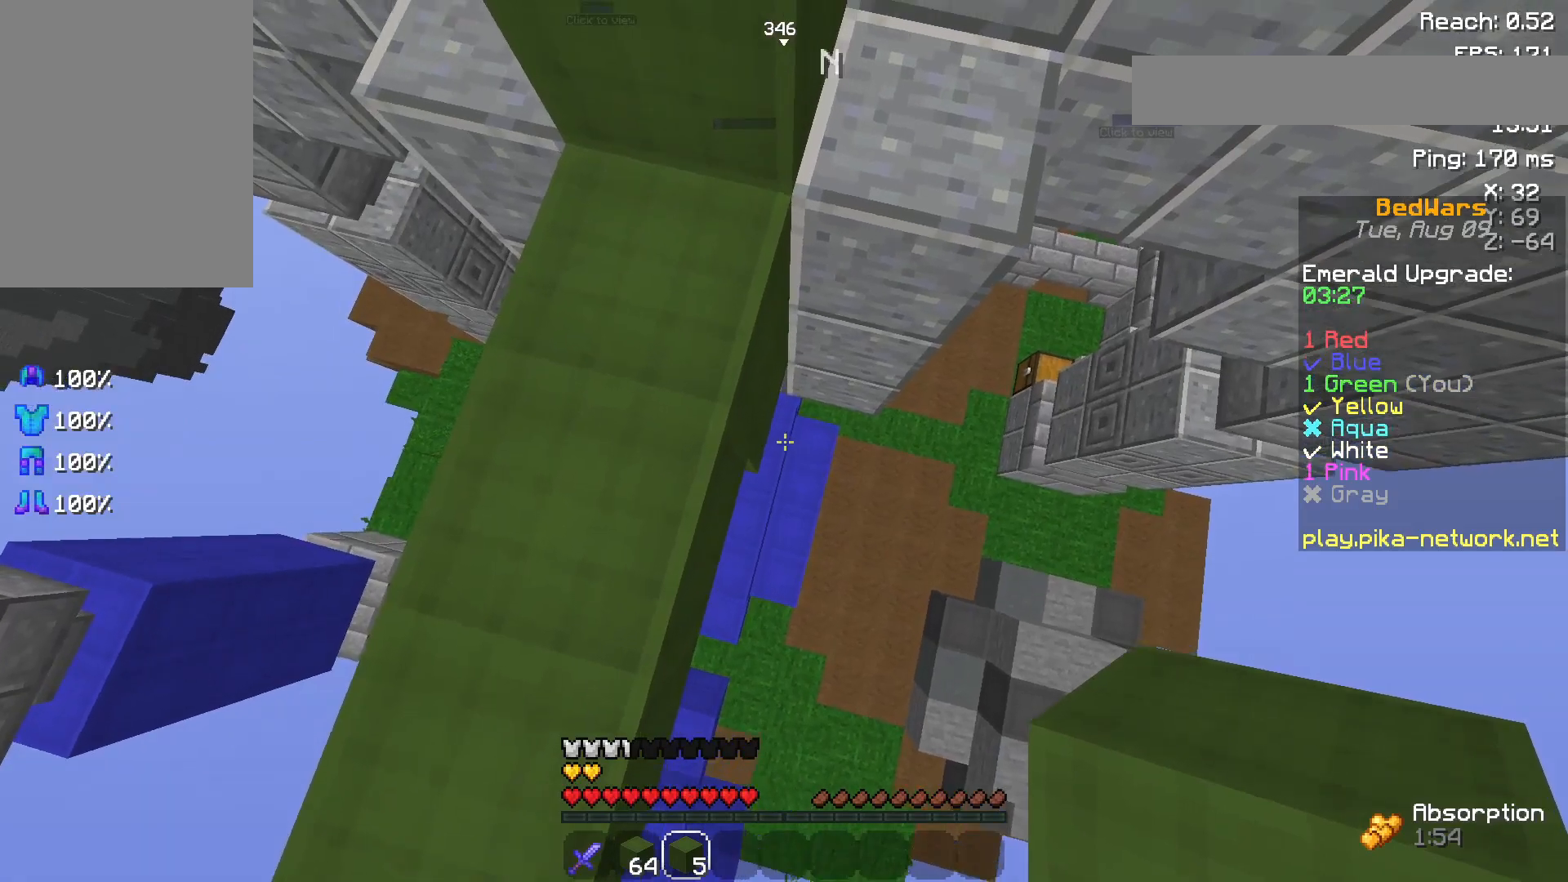
{"keys": [], "mouse": [], "events": [[250, "mouse_left", "down"], [350, "mouse_left", "up"]]}
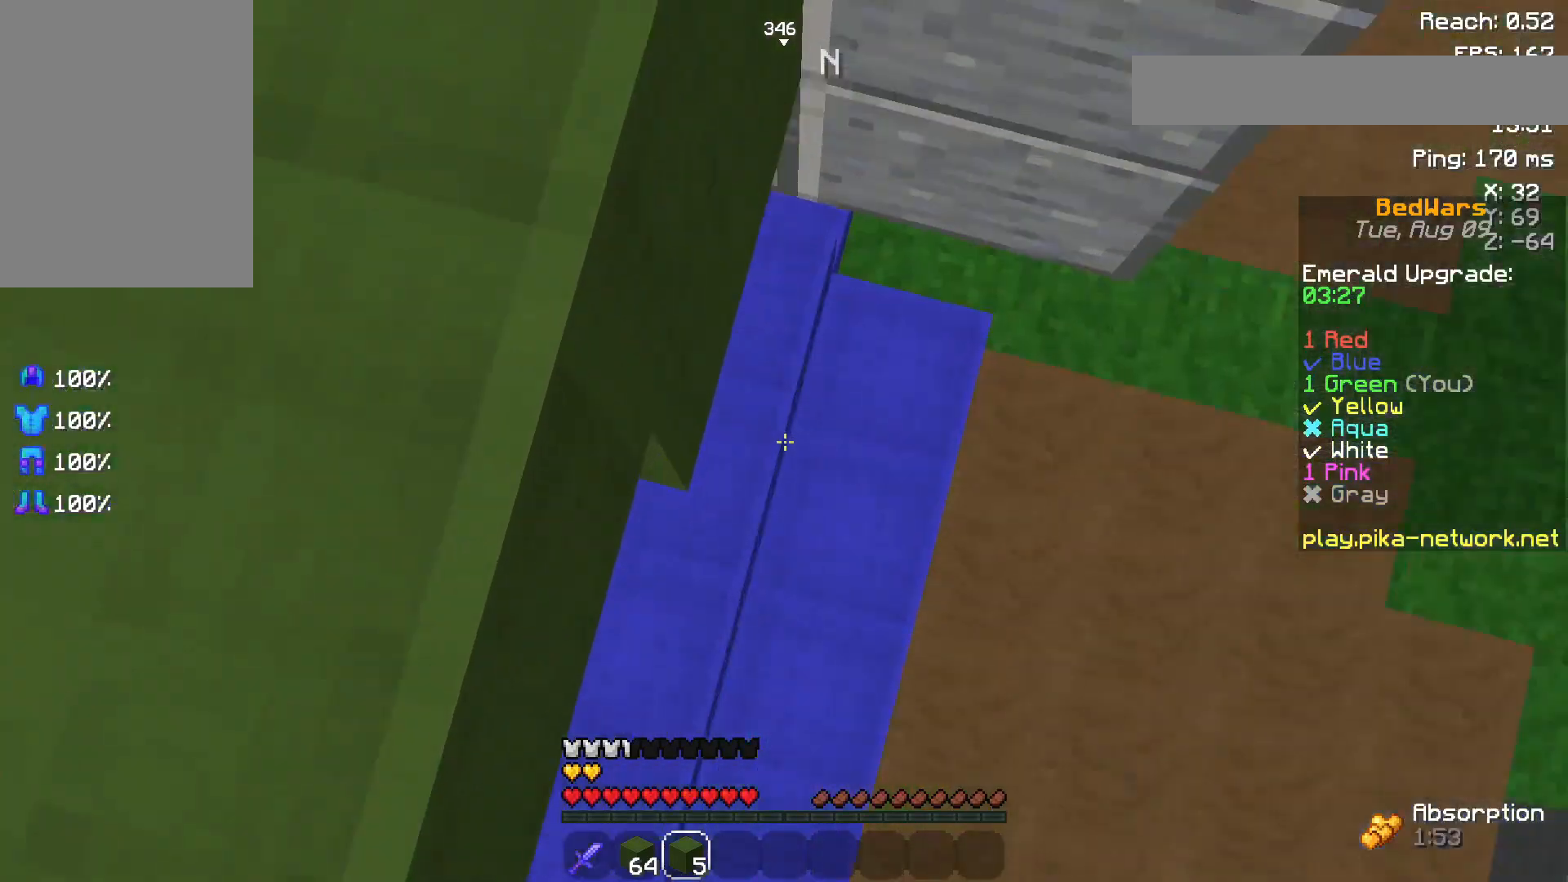
{"keys": ["d"], "mouse": [], "events": [[250, "d", "down"]]}
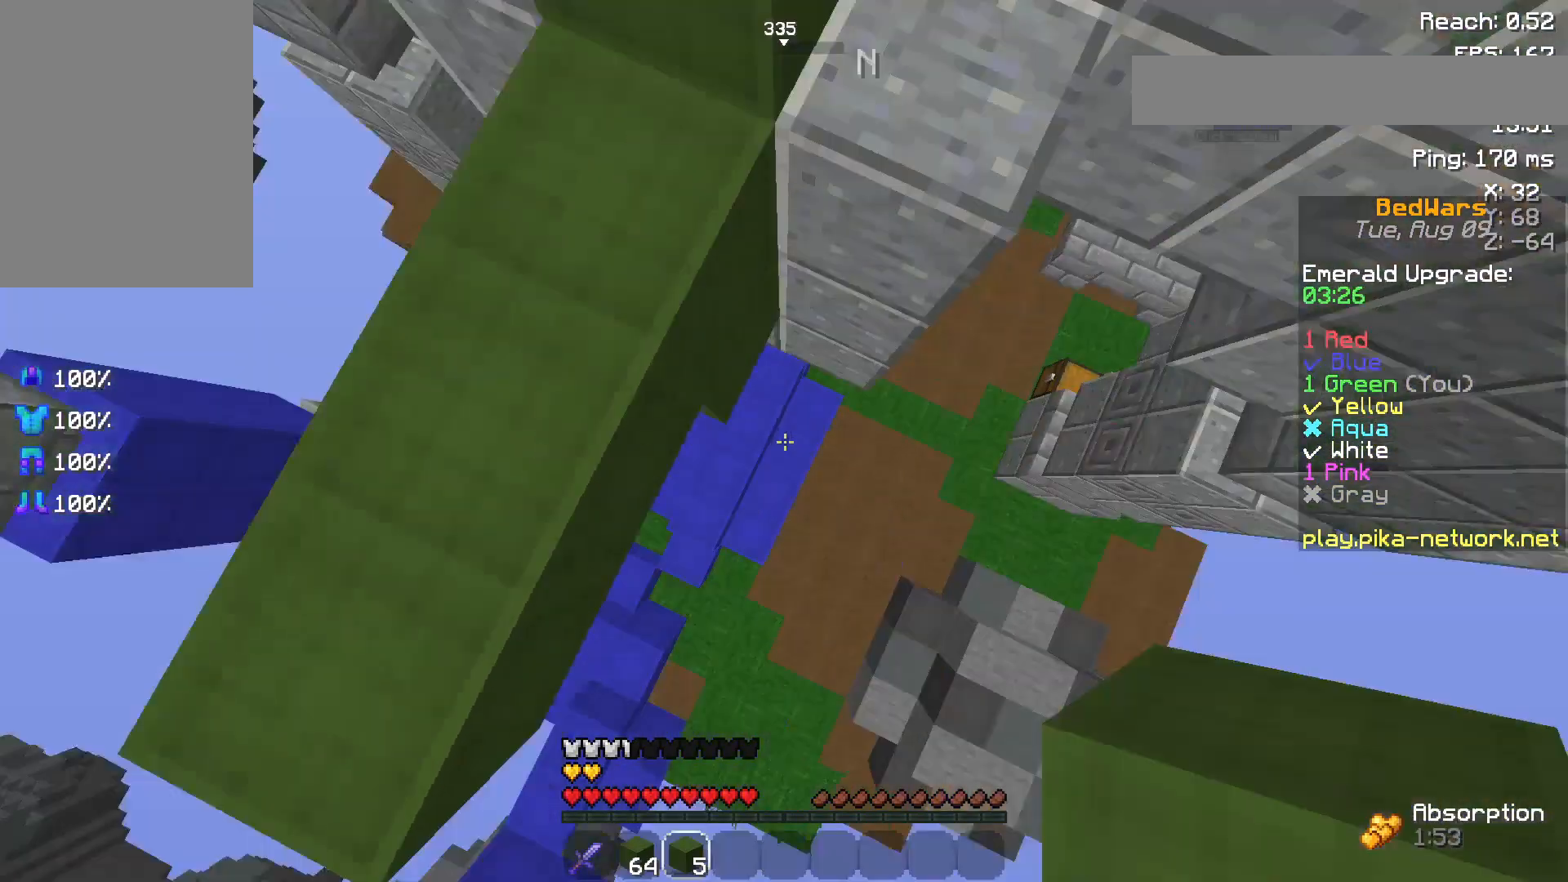
{"keys": [], "mouse": [], "events": [[150, "d", "up"]]}
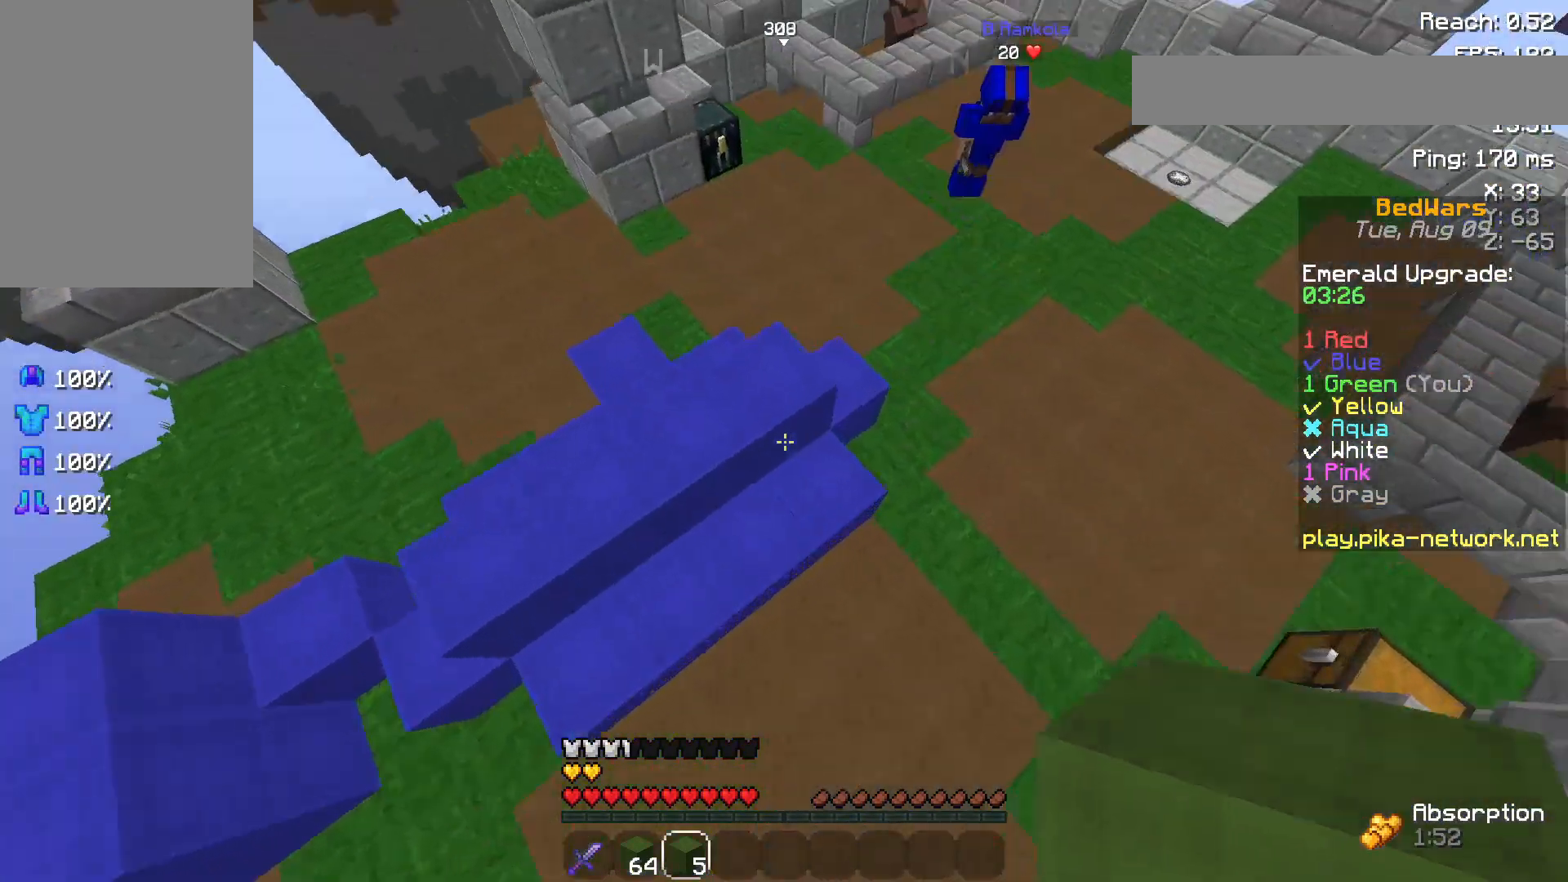
{"keys": [], "mouse": ["left"], "events": [[150, "s", "down"], [233, "mouse_left", "down"], [233, "s", "up"]]}
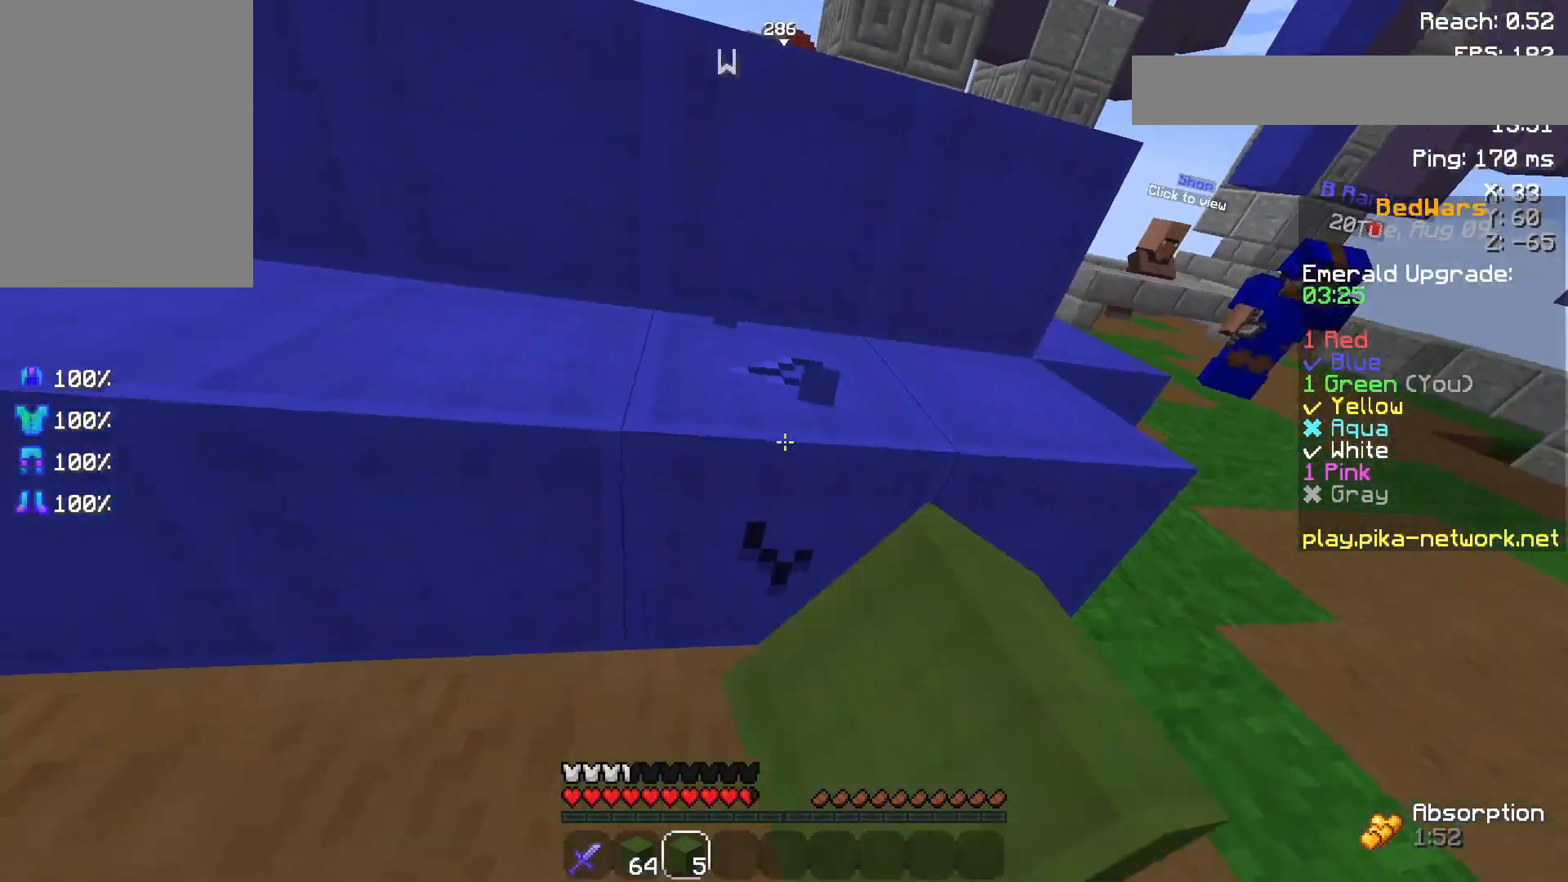
{"keys": ["s"], "mouse": ["left"], "events": [[400, "s", "down"]]}
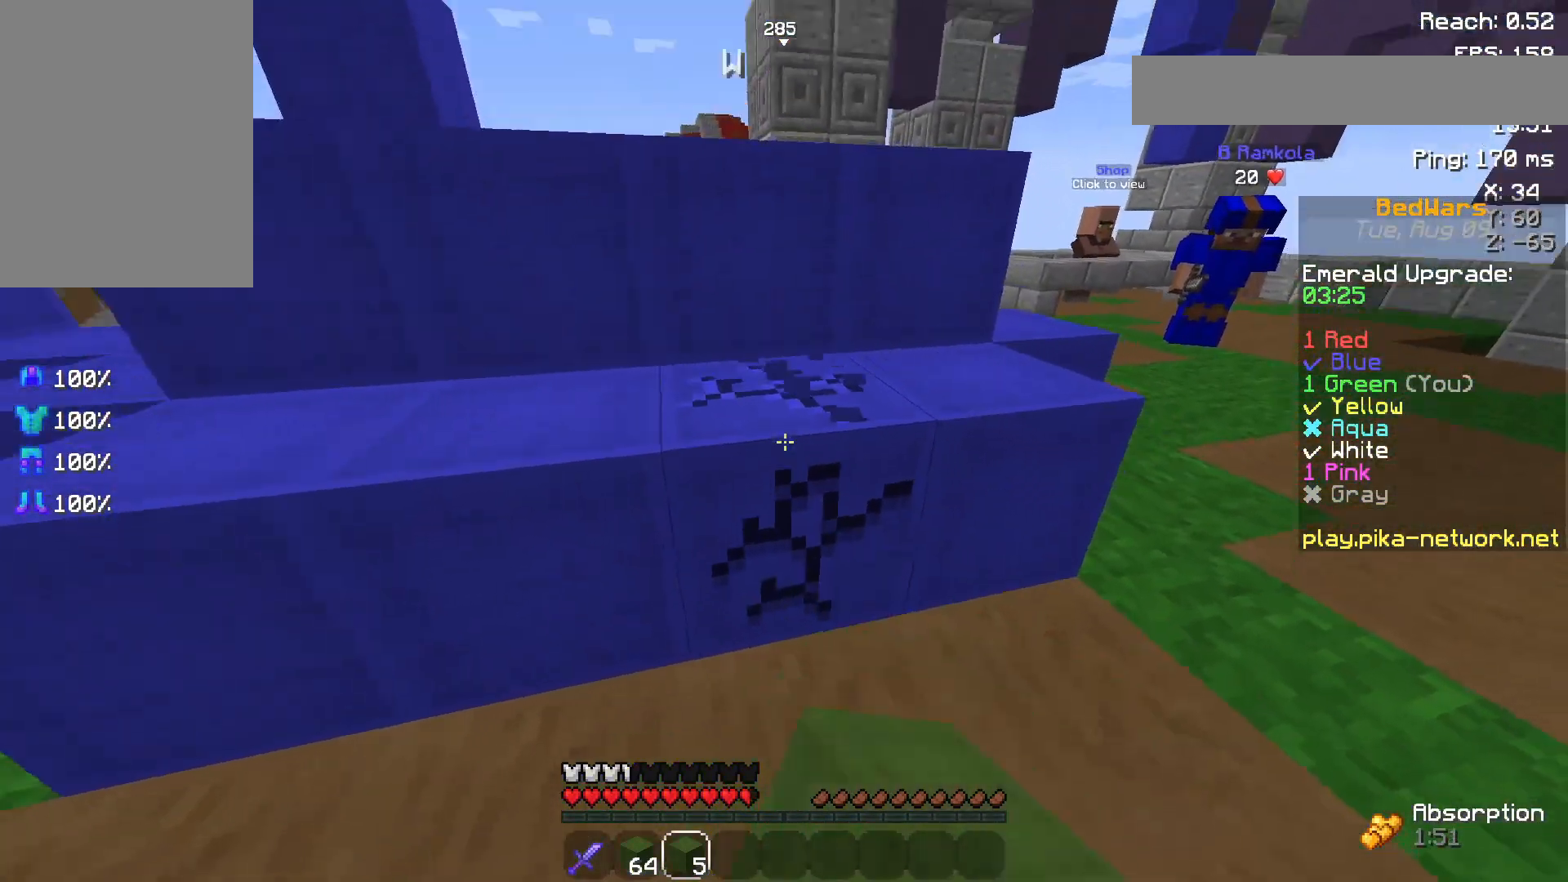
{"keys": [], "mouse": ["left"], "events": [[100, "s", "up"]]}
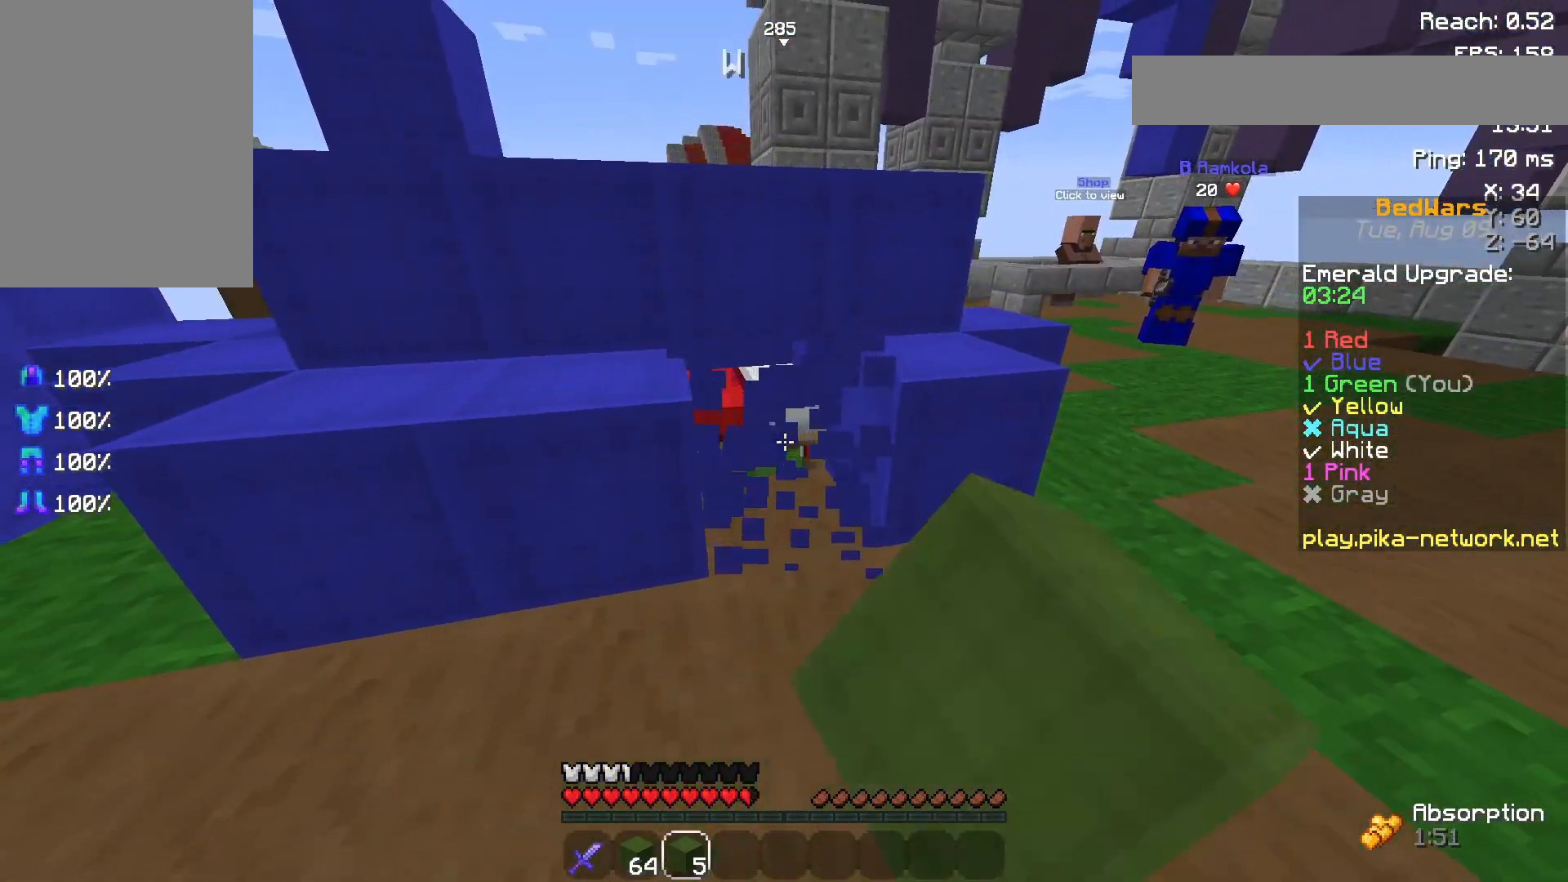
{"keys": [], "mouse": ["left"], "events": []}
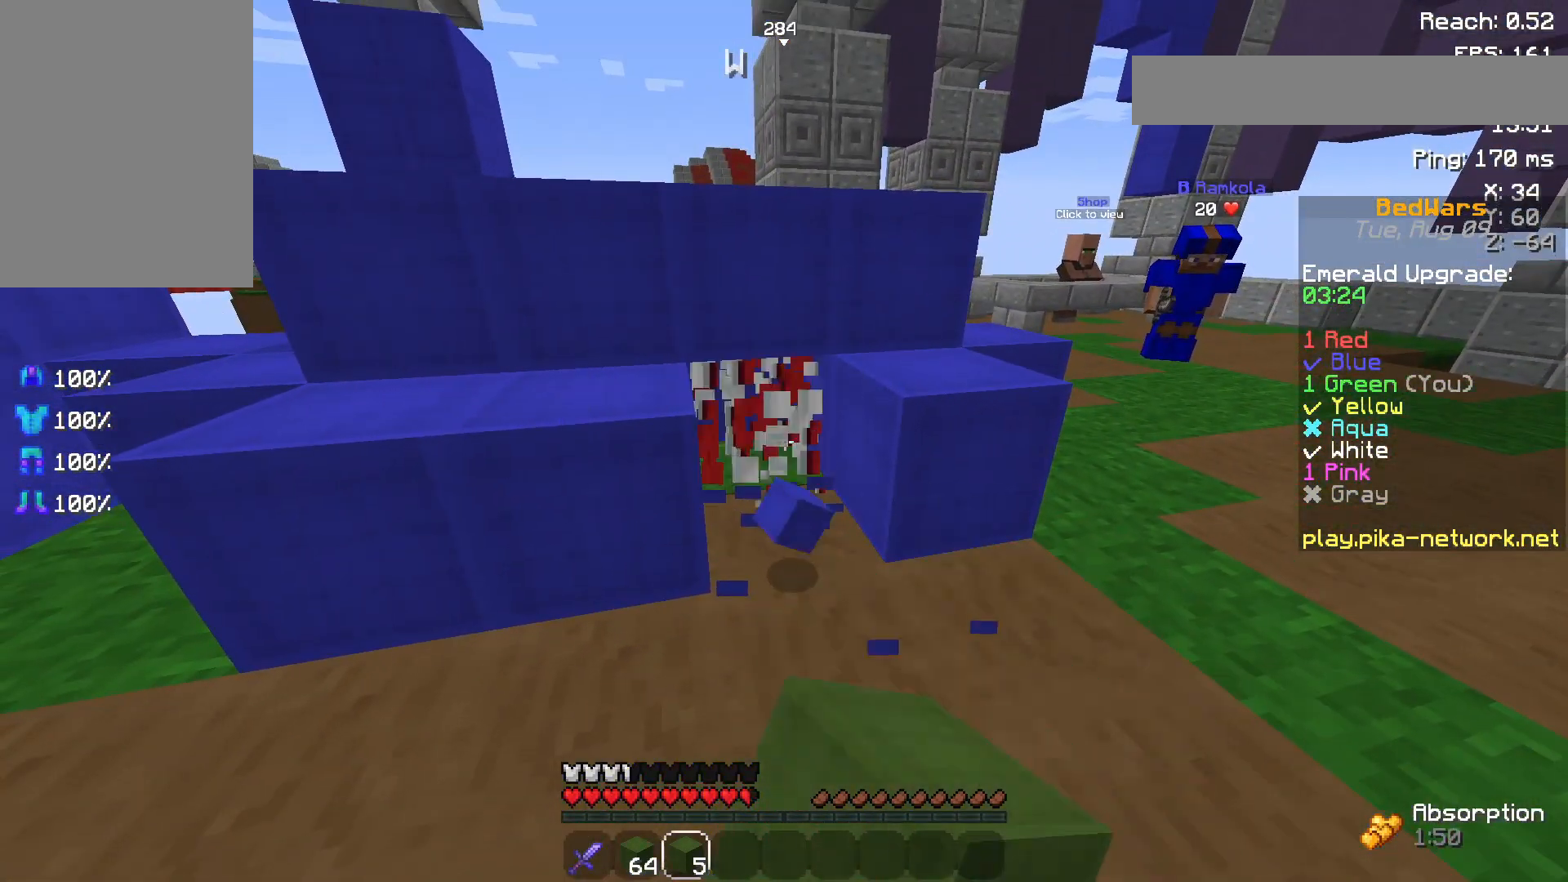
{"keys": [], "mouse": [], "events": [[83, "w", "down"], [183, "mouse_left", "up"], [250, "w", "up"]]}
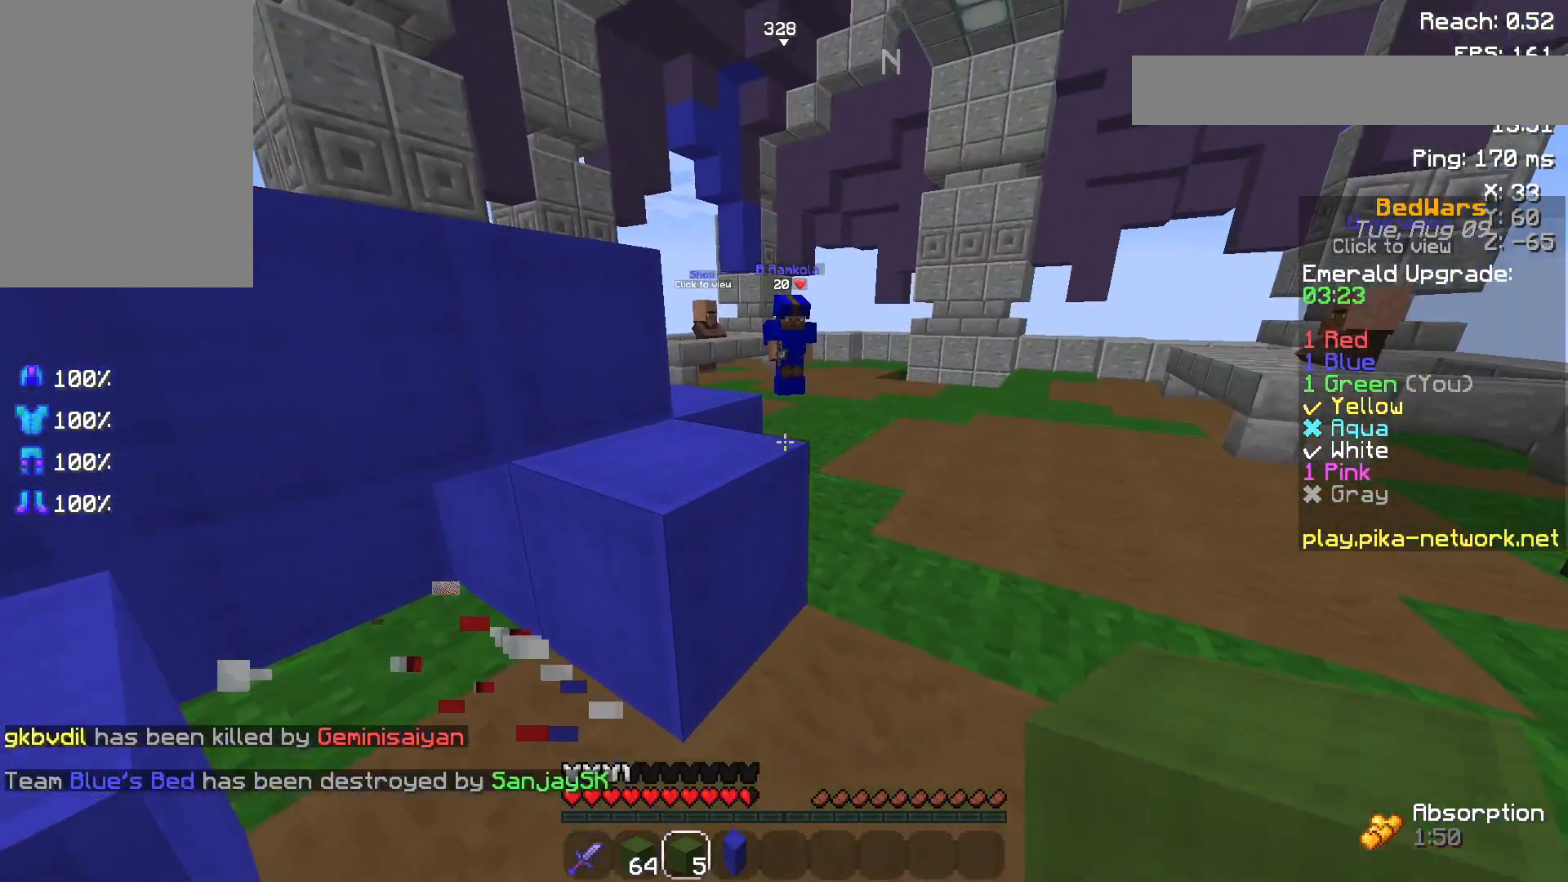
{"keys": ["s"], "mouse": [], "events": [[400, "s", "down"]]}
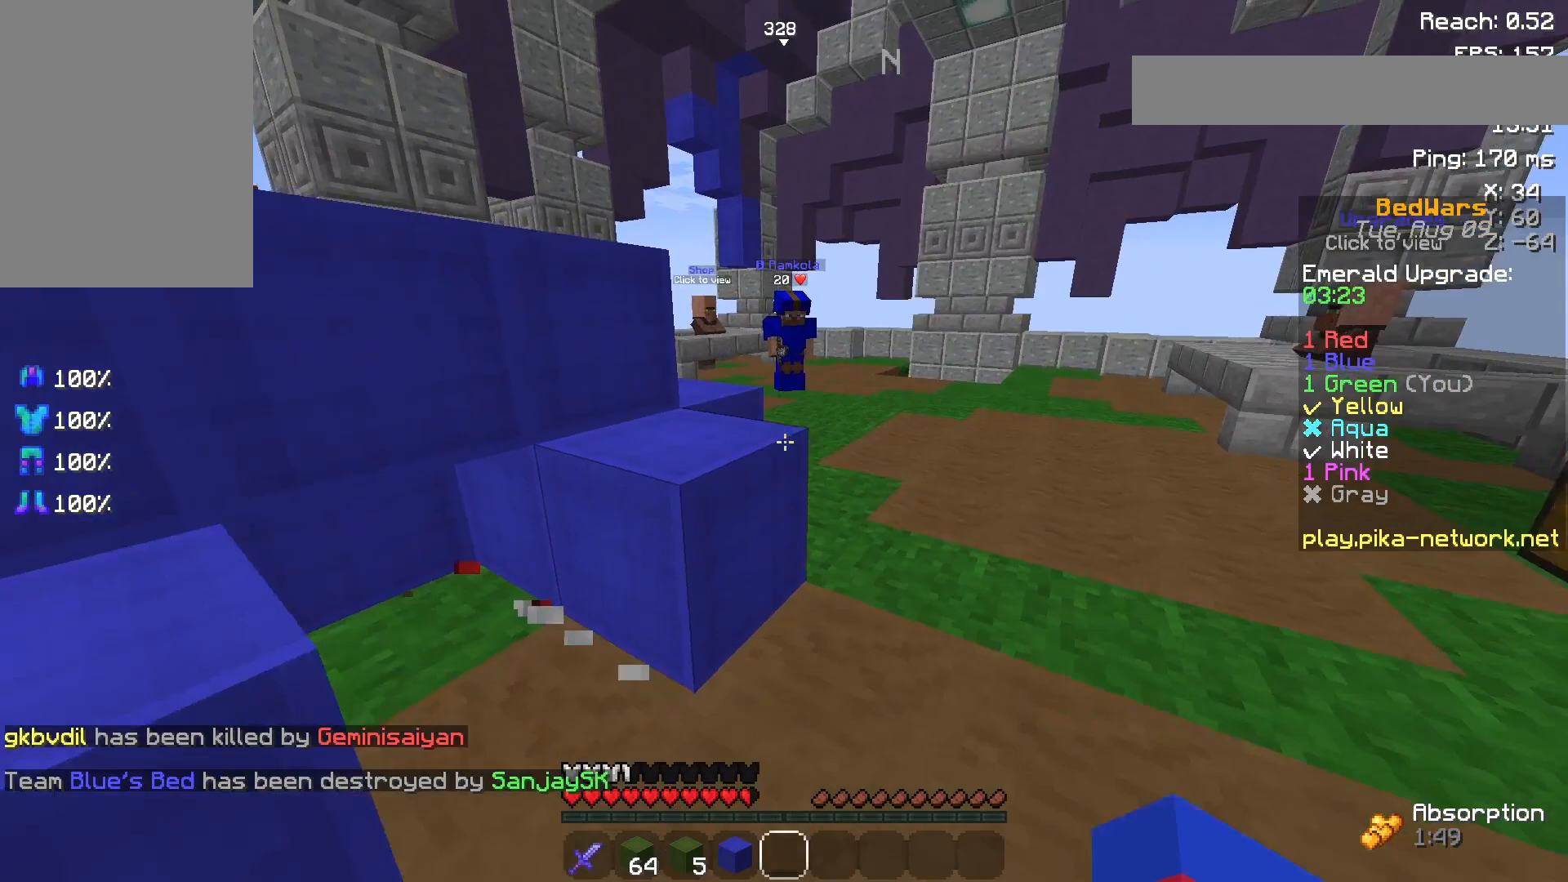
{"keys": [], "mouse": [], "events": [[150, "s", "up"]]}
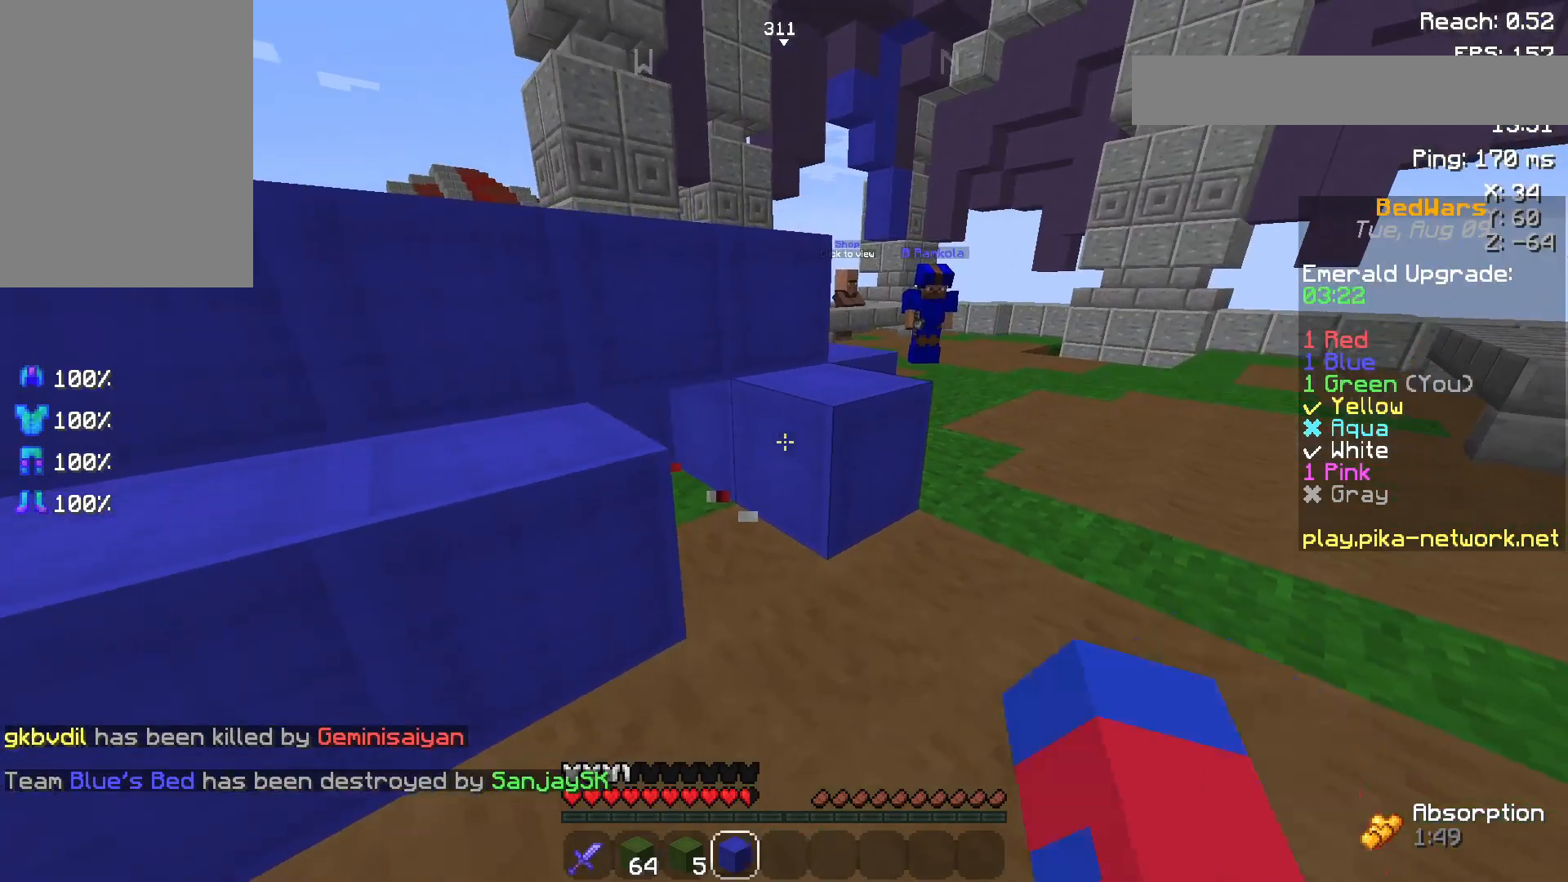
{"keys": [], "mouse": [], "events": [[283, "mouse_right", "down"], [350, "mouse_right", "up"]]}
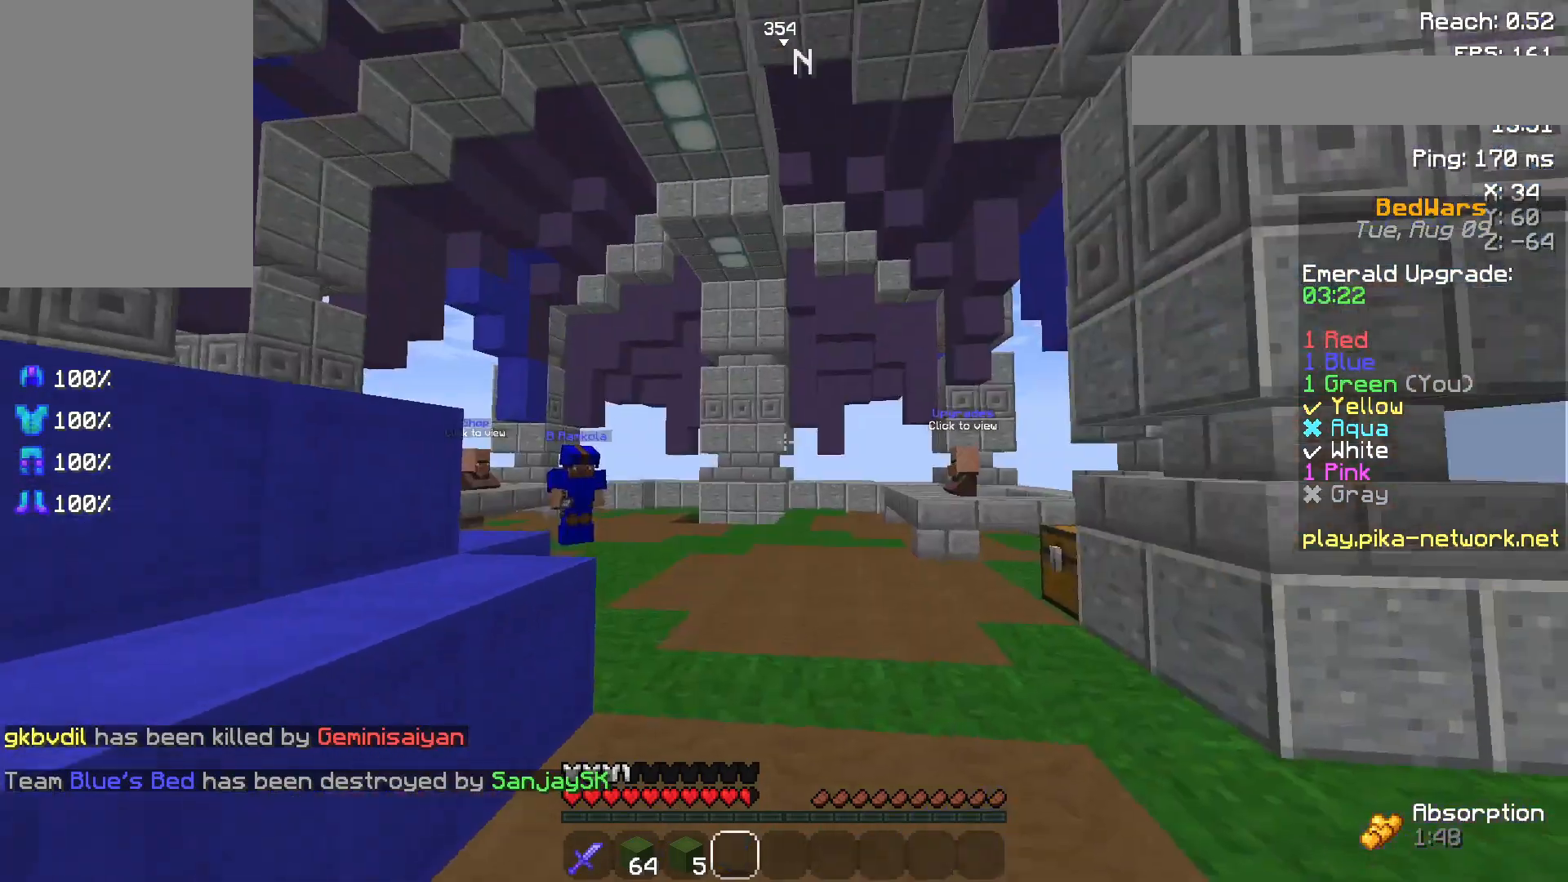
{"keys": [], "mouse": [], "events": []}
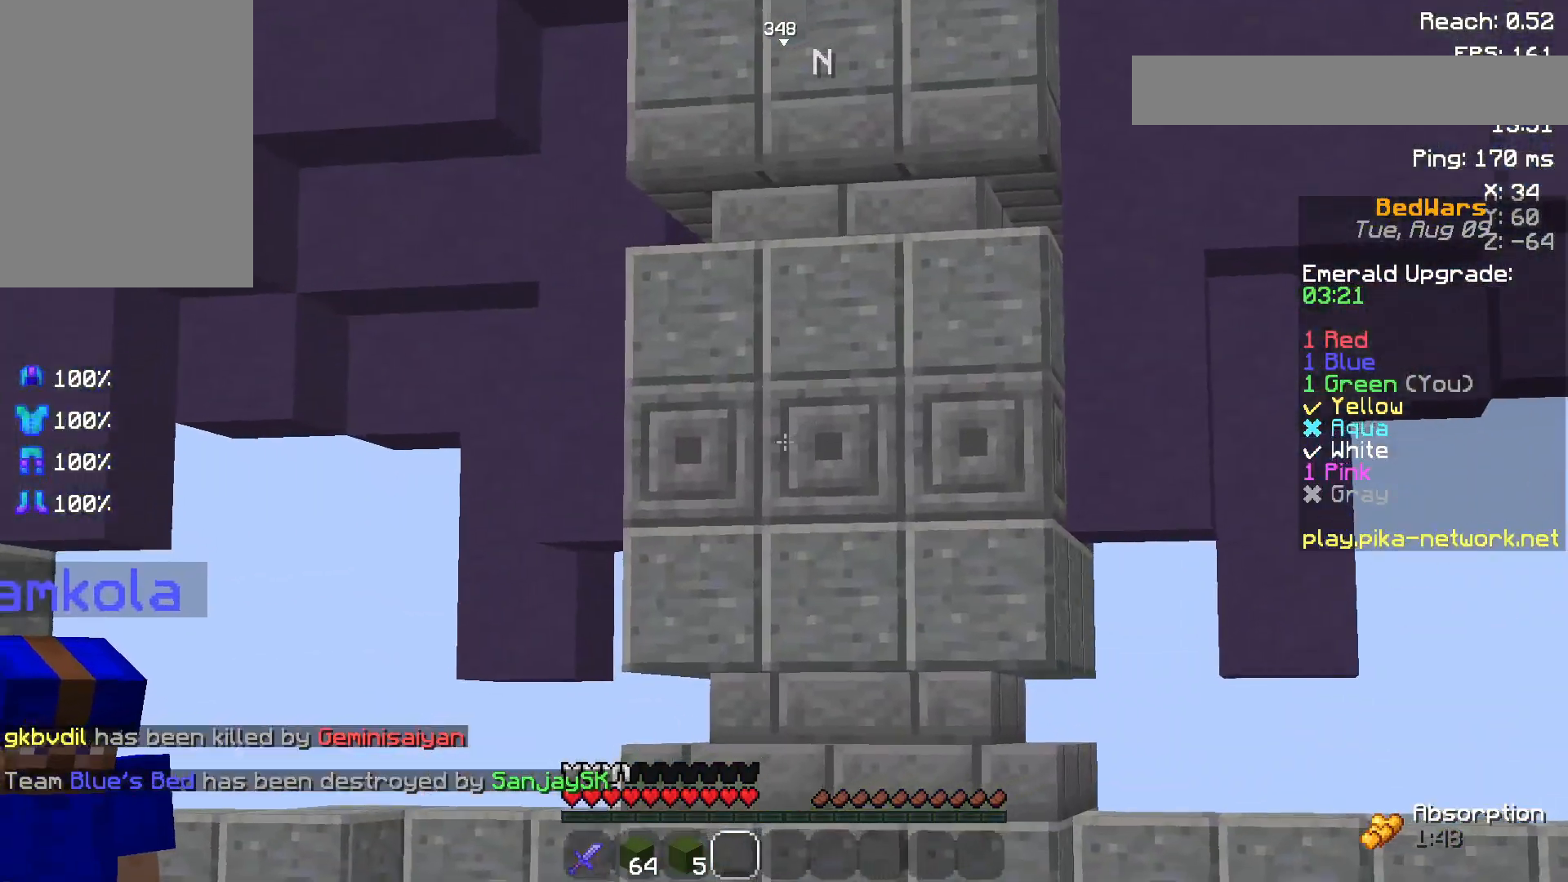
{"keys": ["space", "w"], "mouse": [], "events": [[150, "w", "down"], [300, "mouse_left", "down"], [400, "space", "down"], [467, "mouse_left", "up"]]}
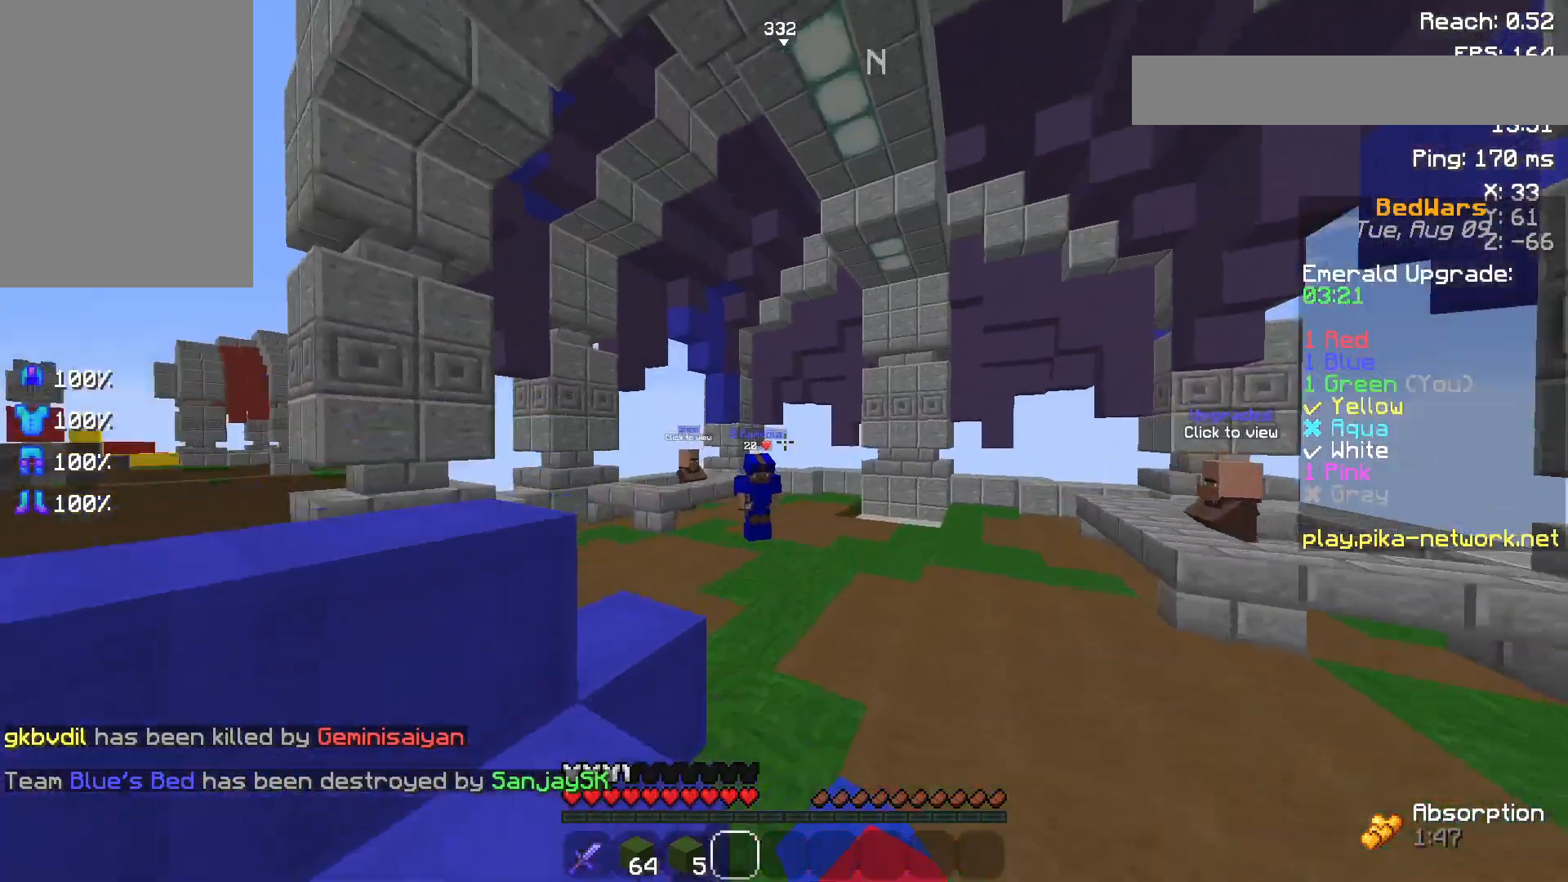
{"keys": ["space", "w"], "mouse": [], "events": [[100, "mouse_left", "down"], [183, "mouse_left", "up"], [183, "space", "up"], [300, "mouse_left", "down"], [400, "mouse_left", "up"], [500, "space", "down"]]}
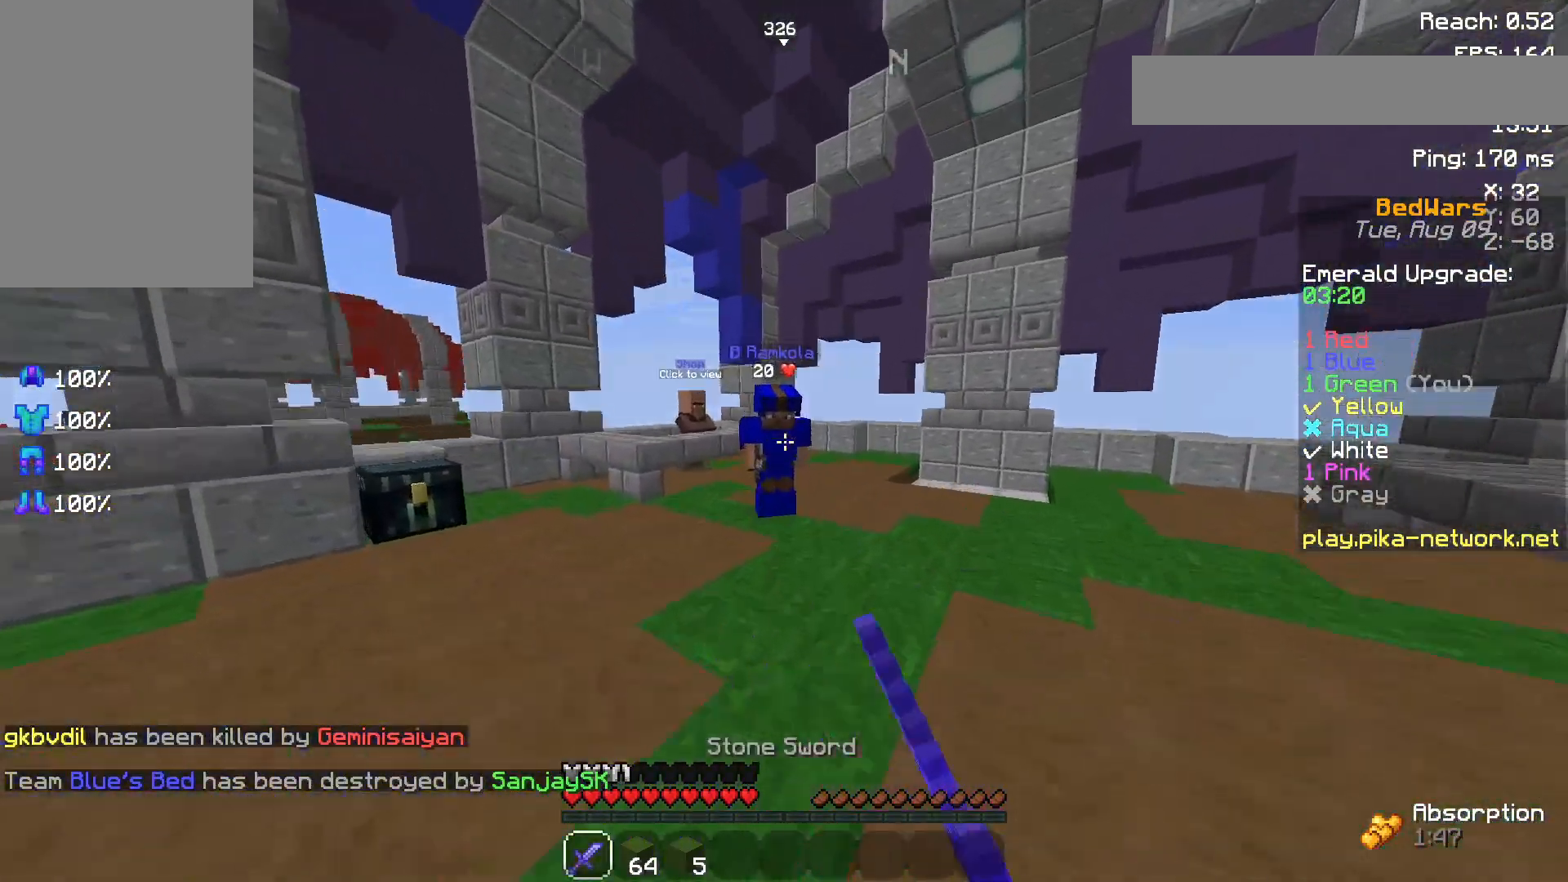
{"keys": ["a"], "mouse": ["left"], "events": [[233, "space", "up"], [300, "a", "down"], [300, "space", "down"], [350, "mouse_left", "down"], [383, "space", "up"], [450, "mouse_left", "up"], [500, "mouse_left", "down"], [500, "w", "up"]]}
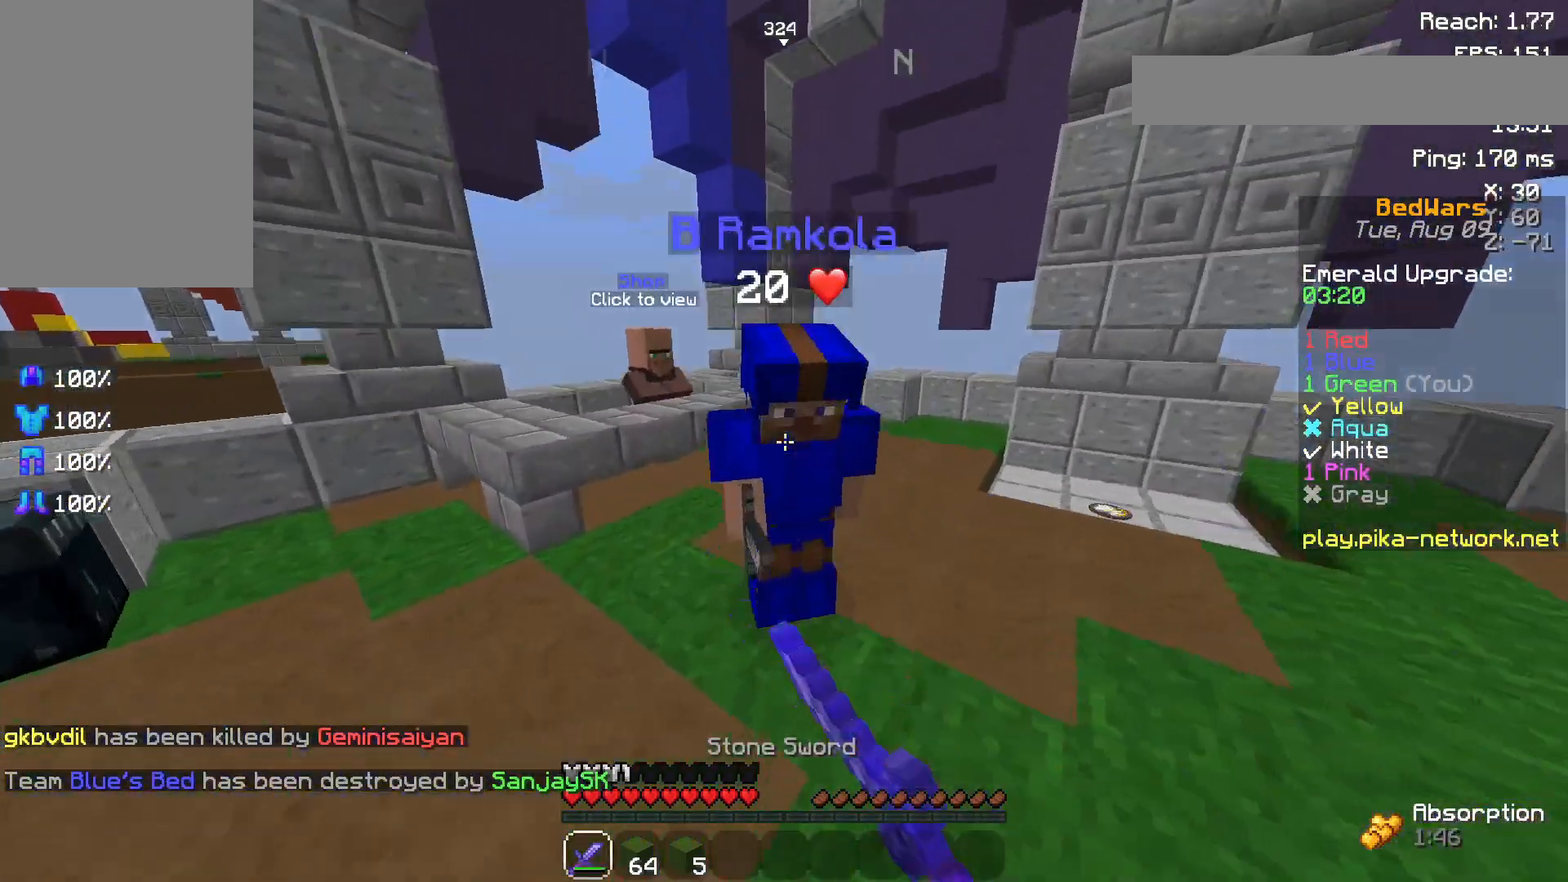
{"keys": ["w"], "mouse": [], "events": [[83, "a", "up"], [83, "mouse_left", "up"], [133, "mouse_left", "down"], [200, "mouse_left", "up"], [317, "mouse_left", "down"], [350, "mouse_left", "up"], [350, "w", "down"], [433, "mouse_left", "down"], [483, "mouse_left", "up"]]}
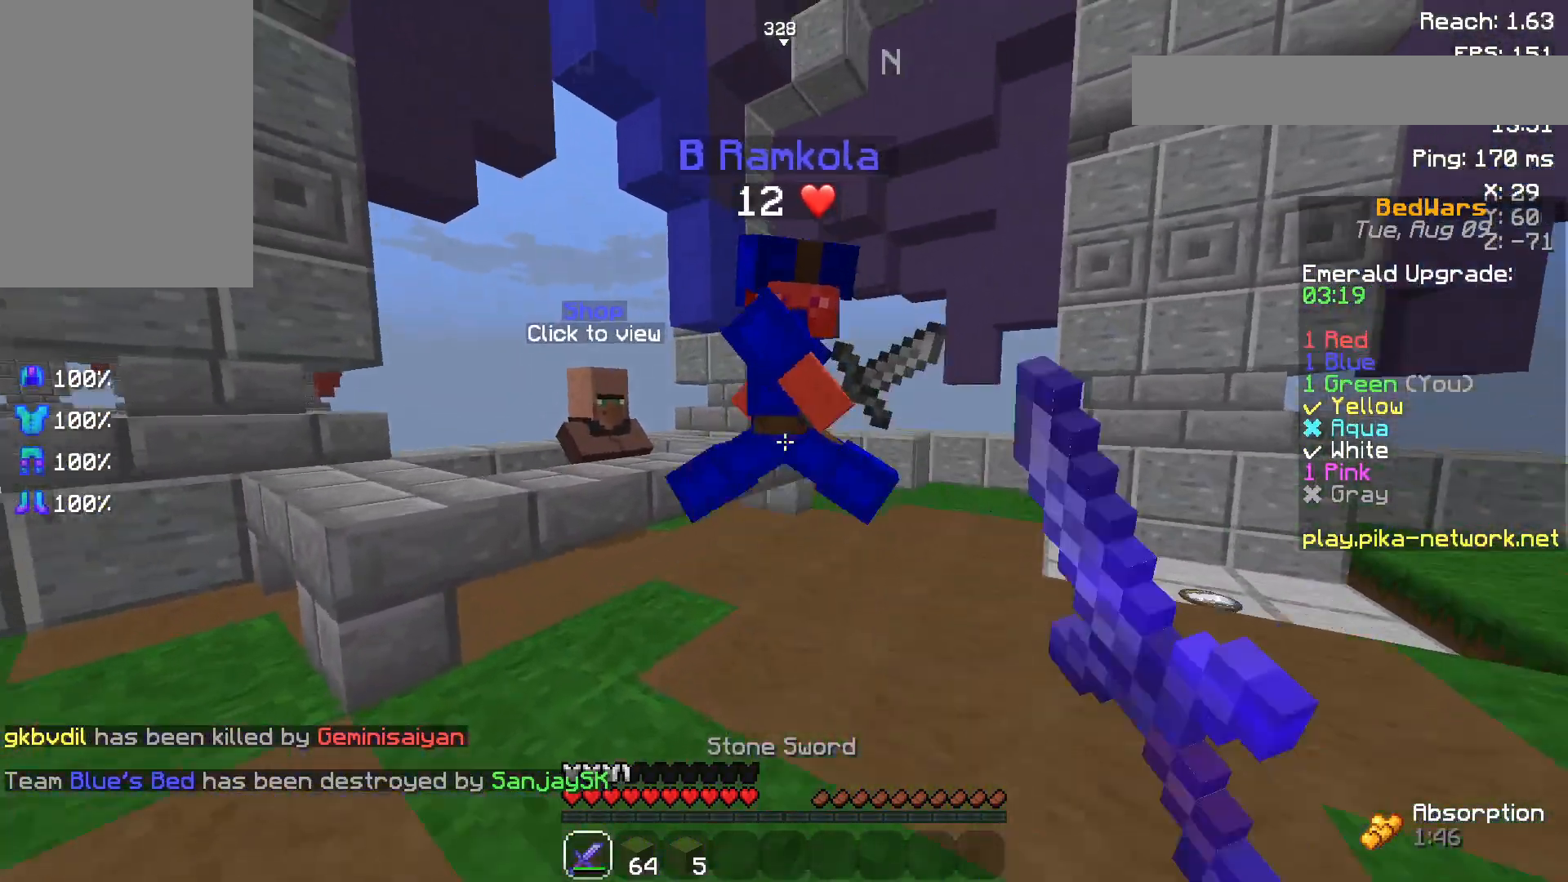
{"keys": ["w"], "mouse": ["left"], "events": [[50, "mouse_left", "down"], [133, "mouse_left", "up"], [200, "mouse_left", "down"], [300, "mouse_left", "up"], [333, "mouse_left", "down"], [383, "mouse_left", "up"], [450, "mouse_left", "down"]]}
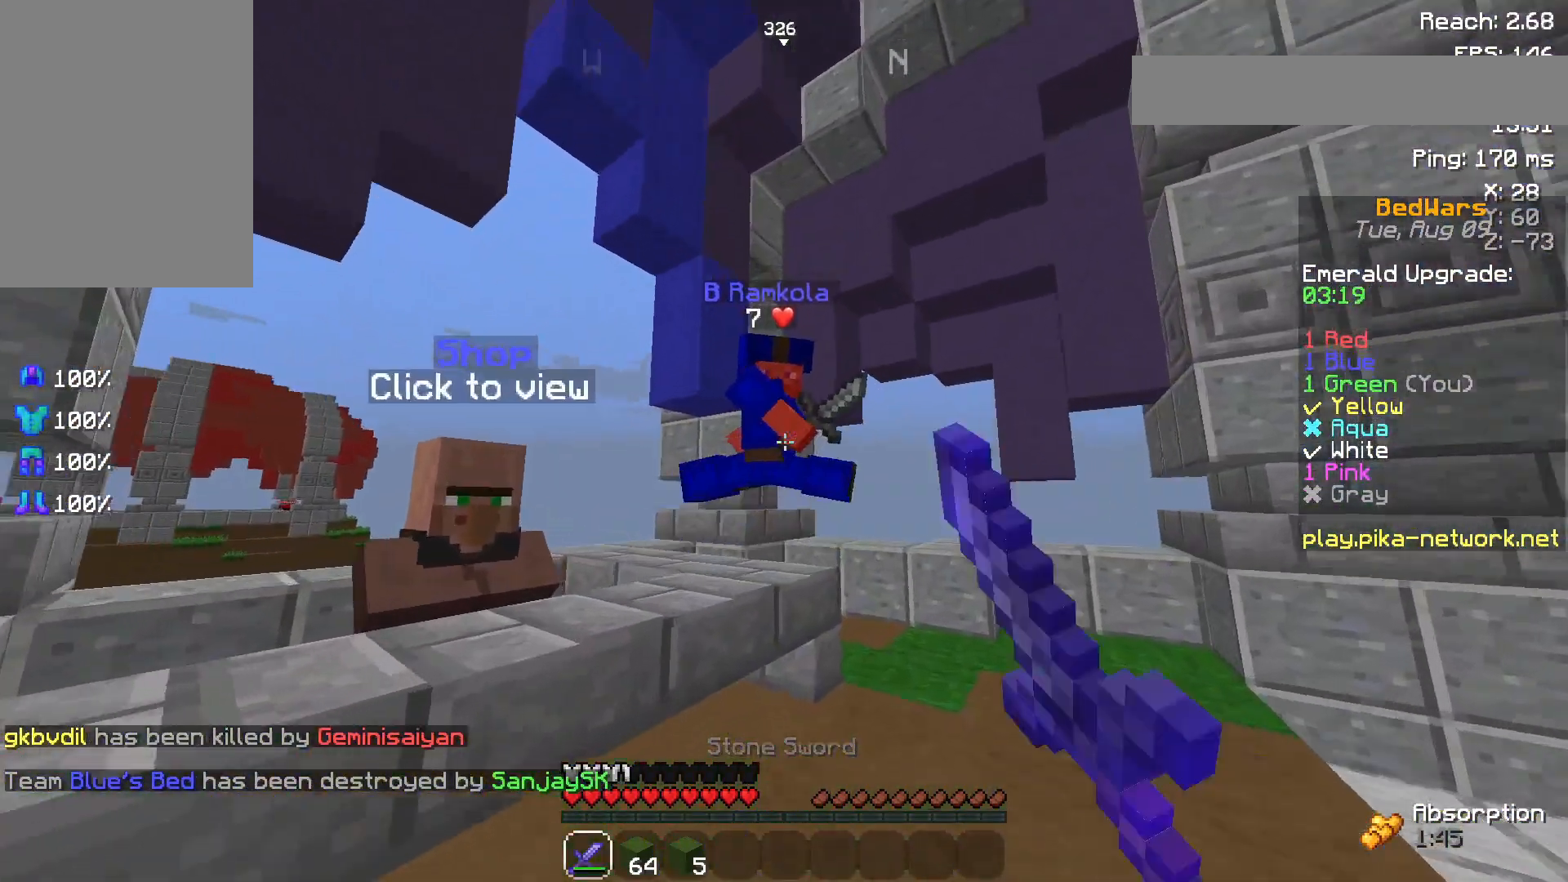
{"keys": ["w"], "mouse": [], "events": [[50, "mouse_left", "up"], [150, "mouse_left", "down"], [183, "mouse_left", "up"], [333, "w", "up"], [450, "w", "down"]]}
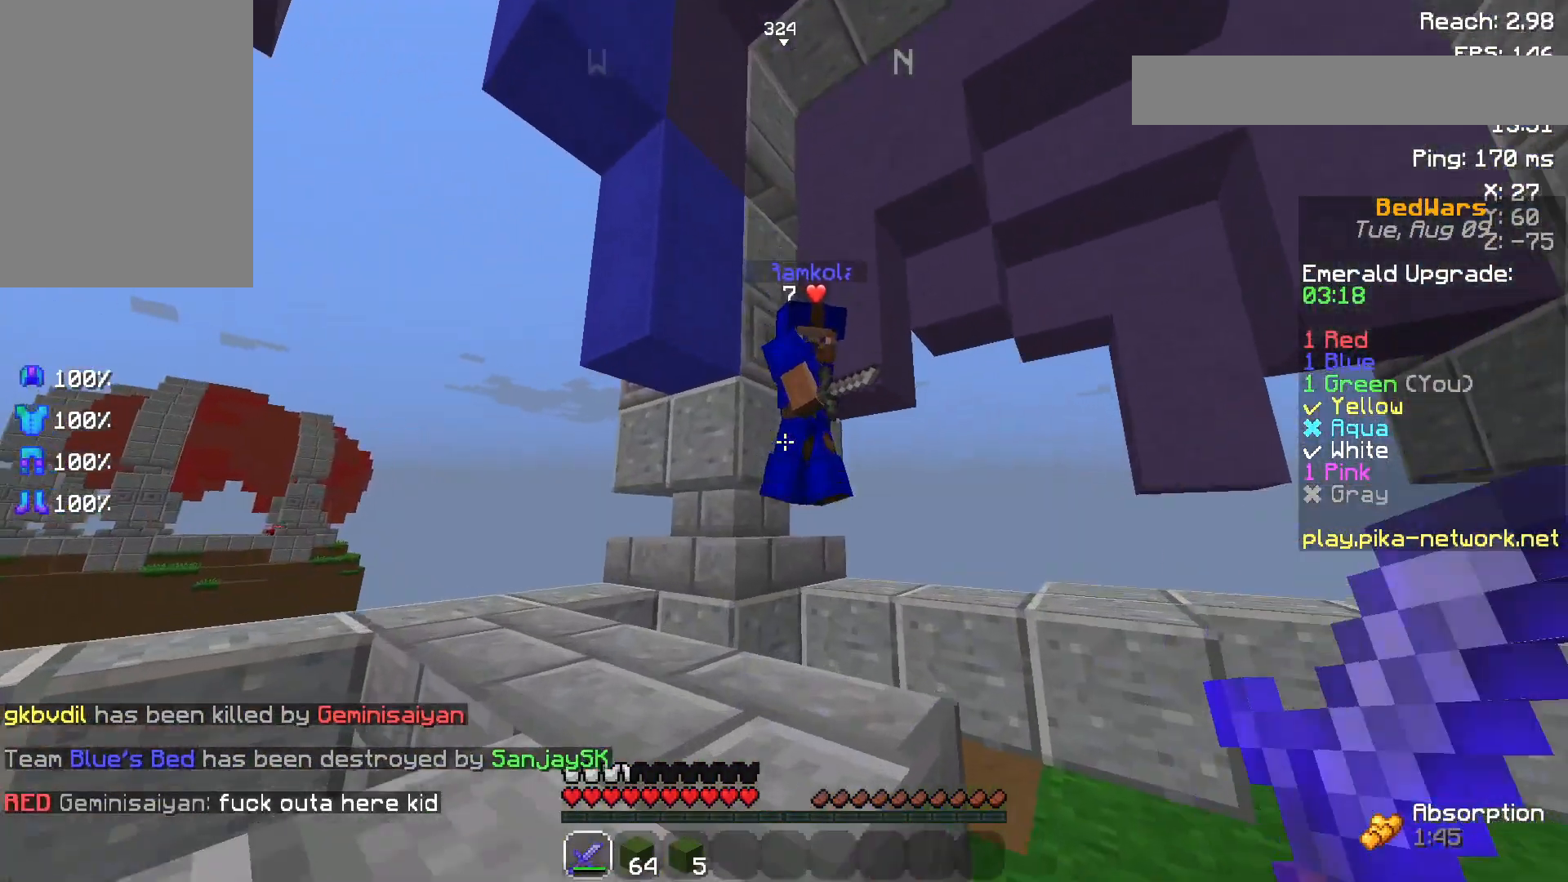
{"keys": [], "mouse": [], "events": [[250, "w", "up"]]}
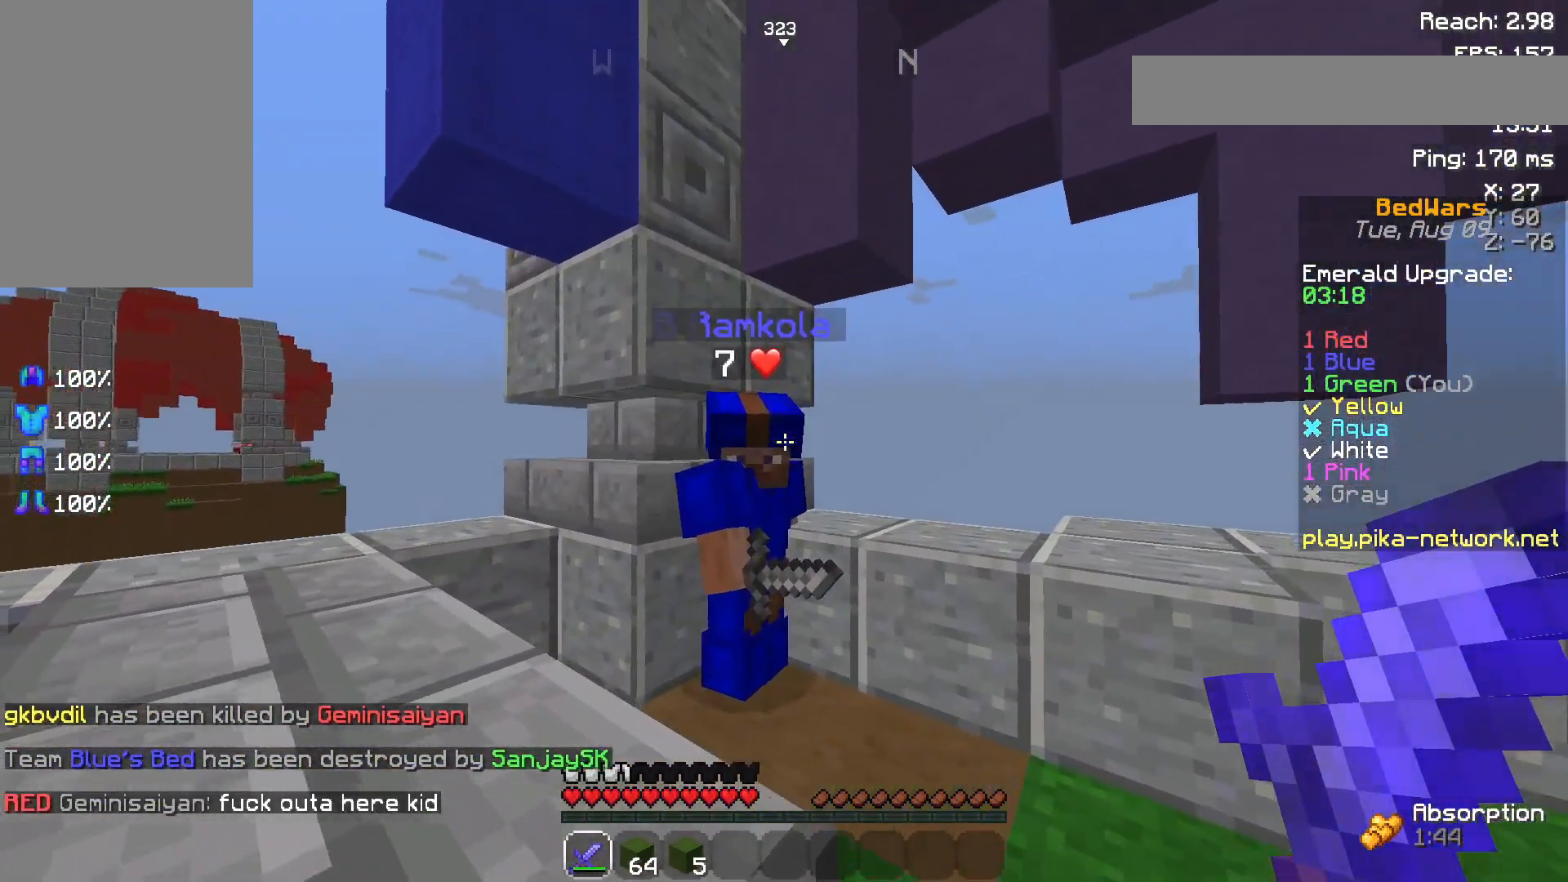
{"keys": ["d"], "mouse": [], "events": [[500, "d", "down"]]}
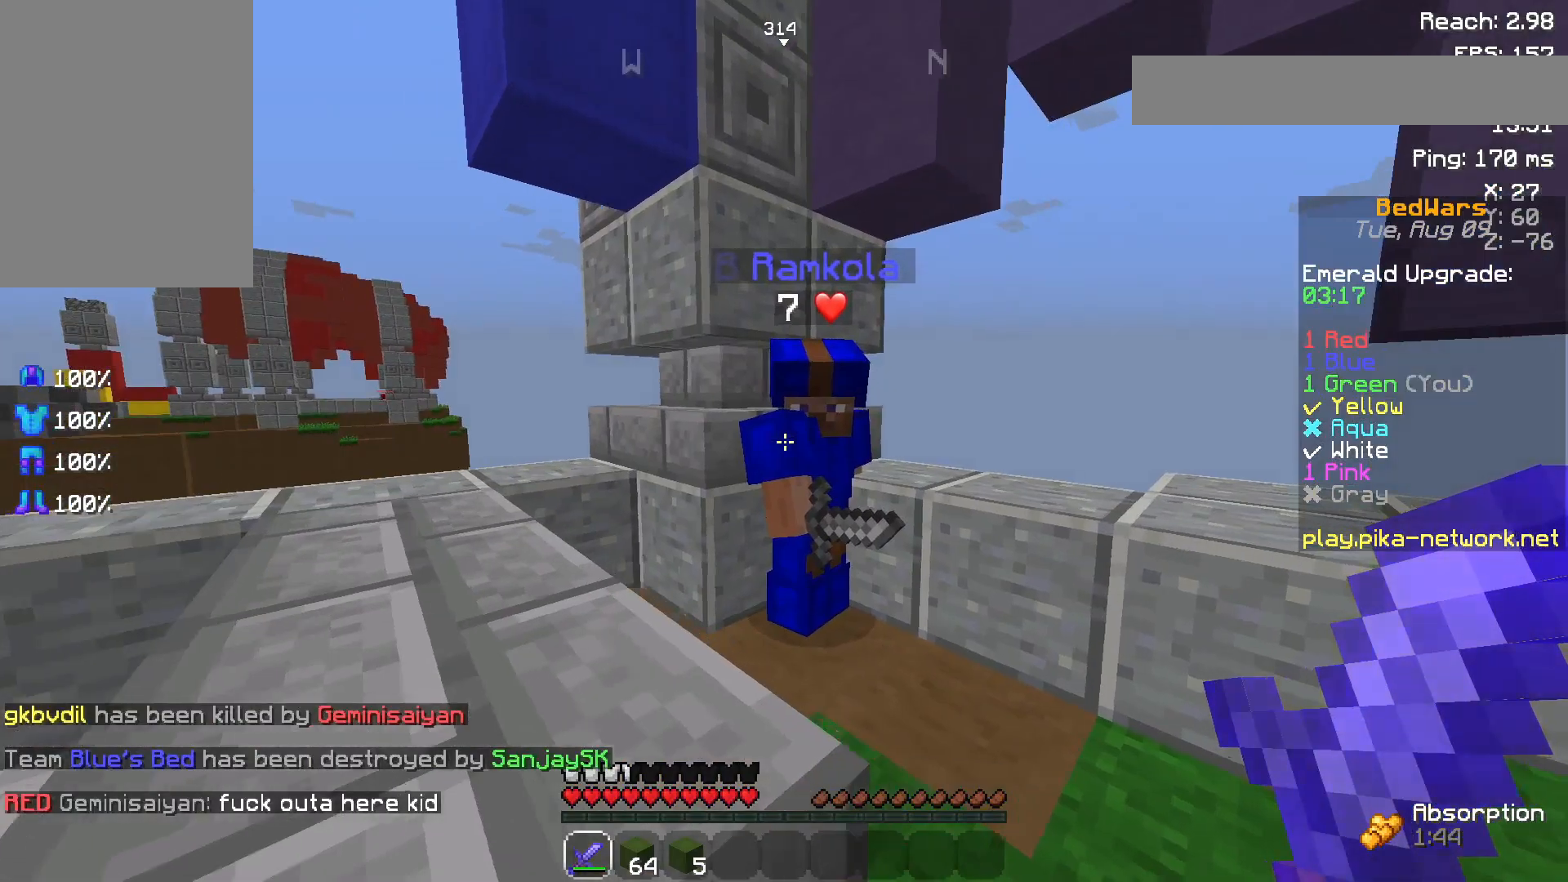
{"keys": [], "mouse": [], "events": [[50, "w", "down"], [100, "d", "up"], [150, "mouse_left", "down"], [300, "mouse_left", "up"], [300, "w", "up"], [350, "mouse_left", "down"], [450, "mouse_left", "up"]]}
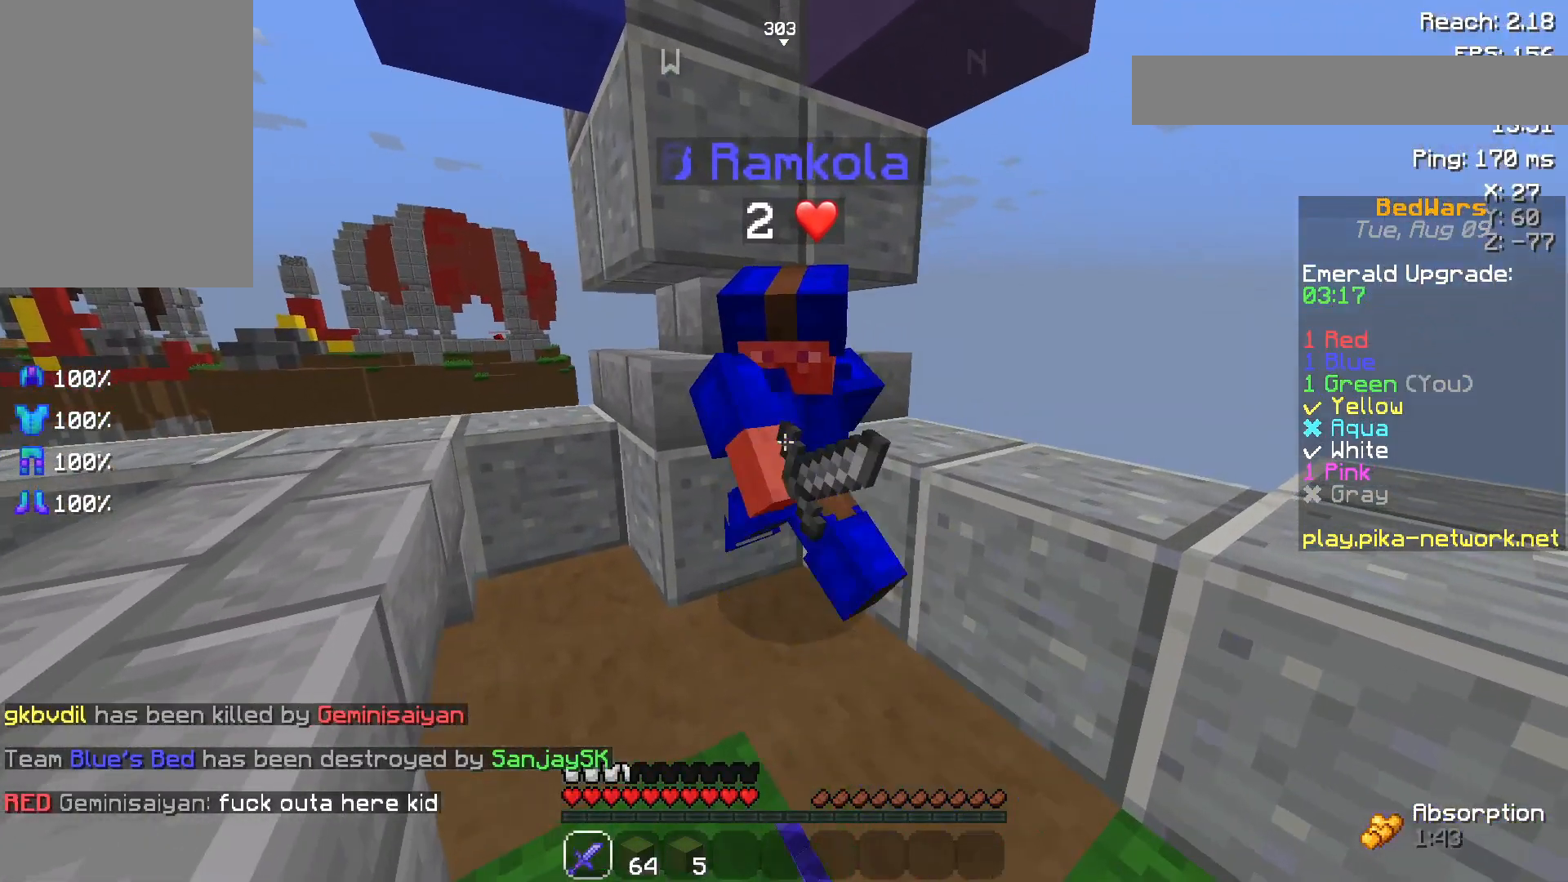
{"keys": [], "mouse": [], "events": [[33, "mouse_left", "down"], [150, "mouse_left", "up"], [200, "mouse_left", "down"], [300, "mouse_left", "up"], [400, "mouse_left", "down"], [433, "mouse_left", "up"]]}
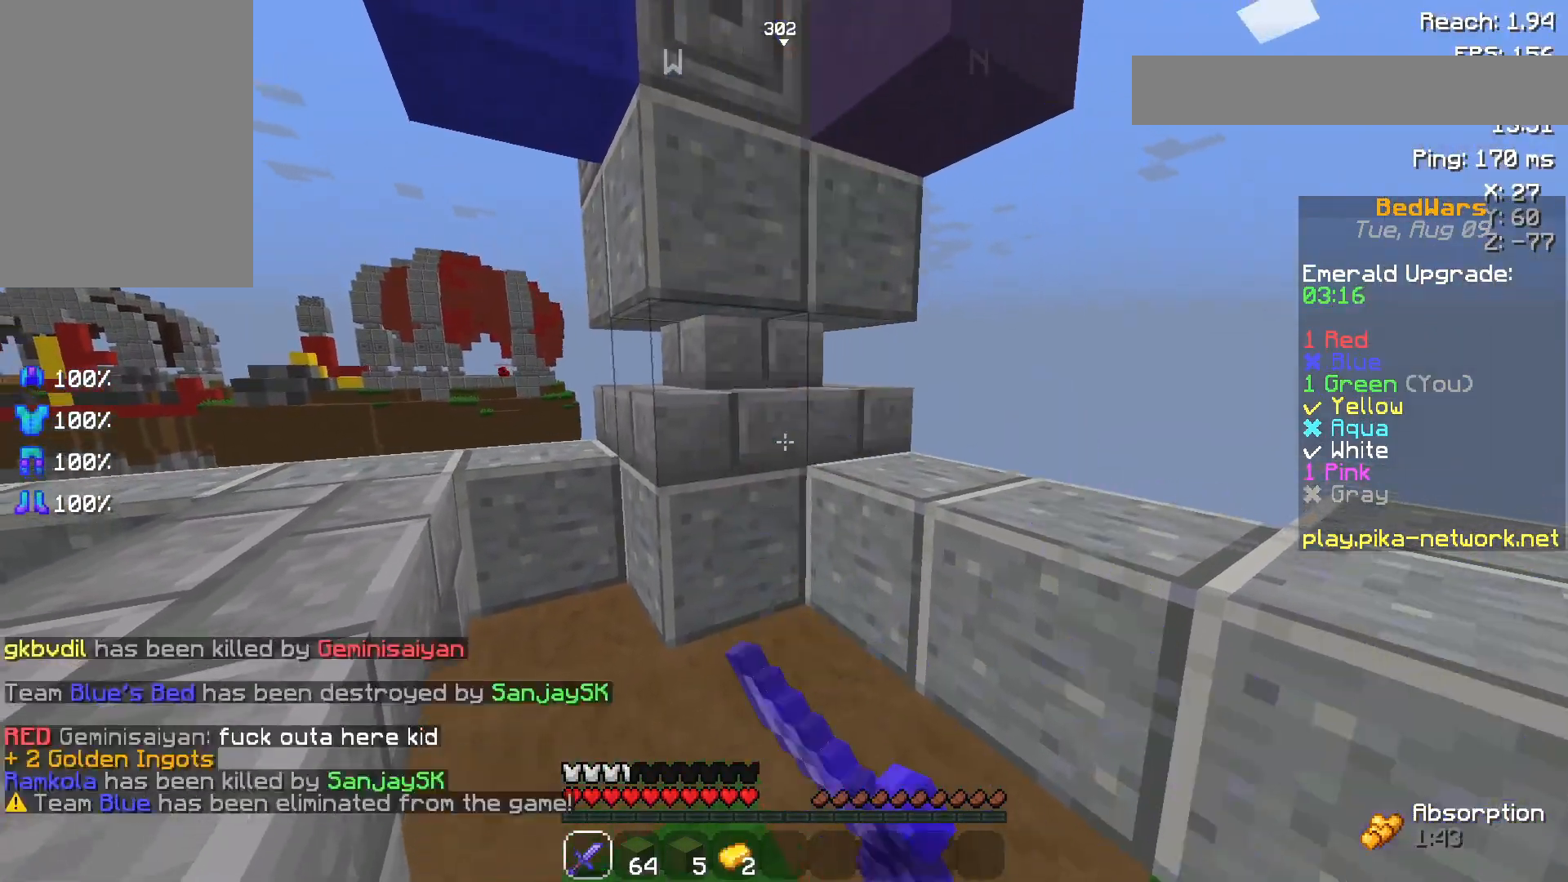
{"keys": ["d", "w"], "mouse": [], "events": [[33, "mouse_left", "down"], [150, "mouse_left", "up"], [283, "d", "down"], [350, "w", "down"]]}
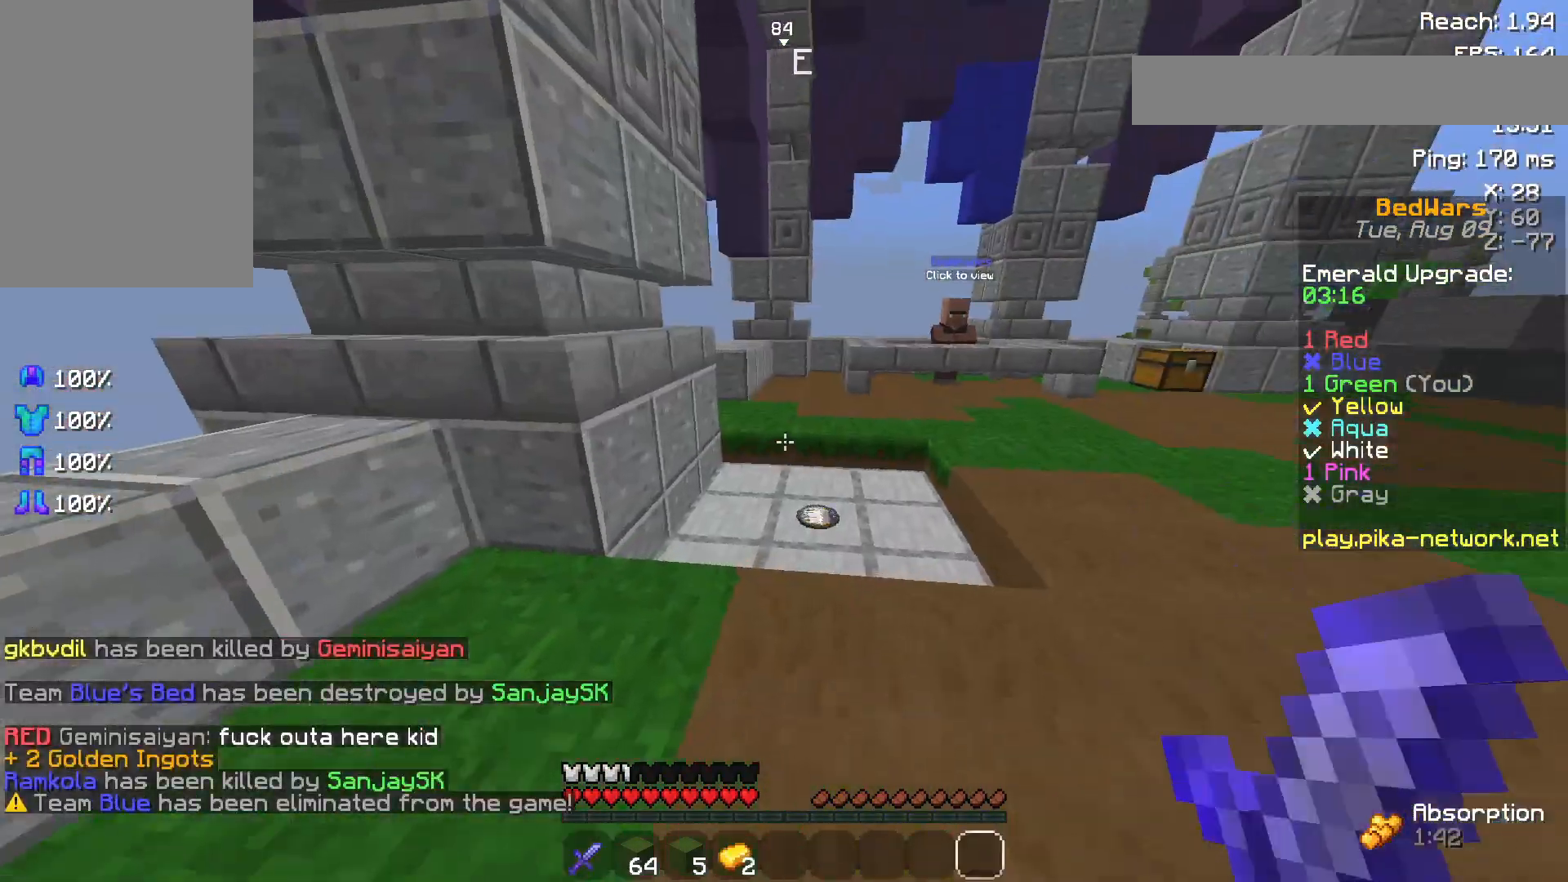
{"keys": ["w"], "mouse": ["left"], "events": [[150, "d", "up"], [500, "mouse_left", "down"]]}
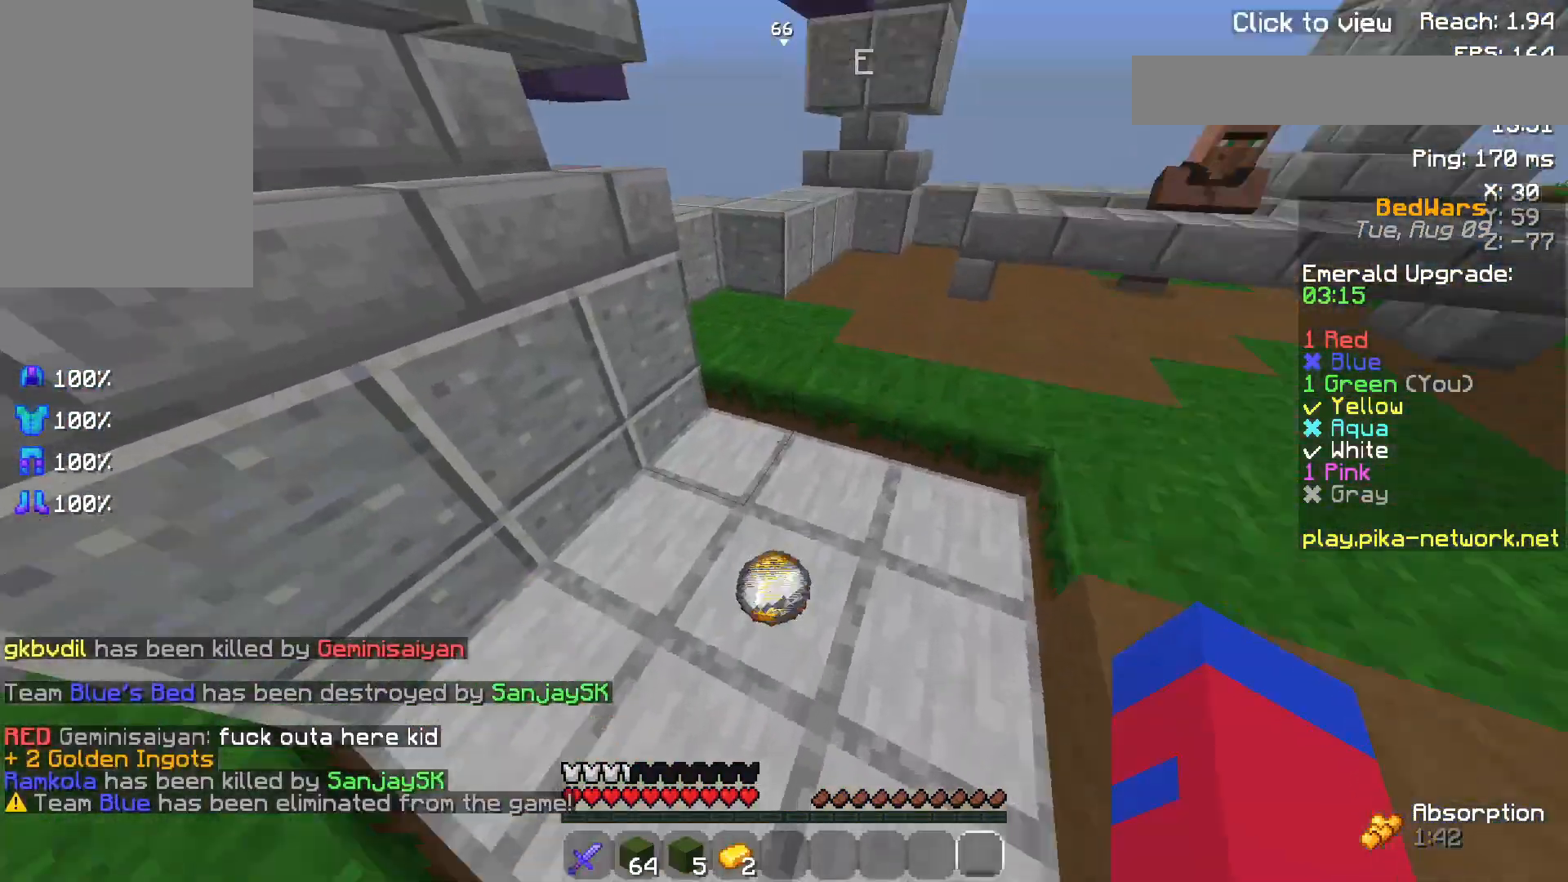
{"keys": ["space", "w"], "mouse": [], "events": [[50, "d", "down"], [100, "mouse_left", "up"], [183, "d", "up"], [183, "mouse_left", "down"], [283, "mouse_left", "up"], [367, "space", "down"], [450, "mouse_left", "down"], [467, "mouse_left", "up"], [483, "mouse_left", "down"], [500, "mouse_left", "up"]]}
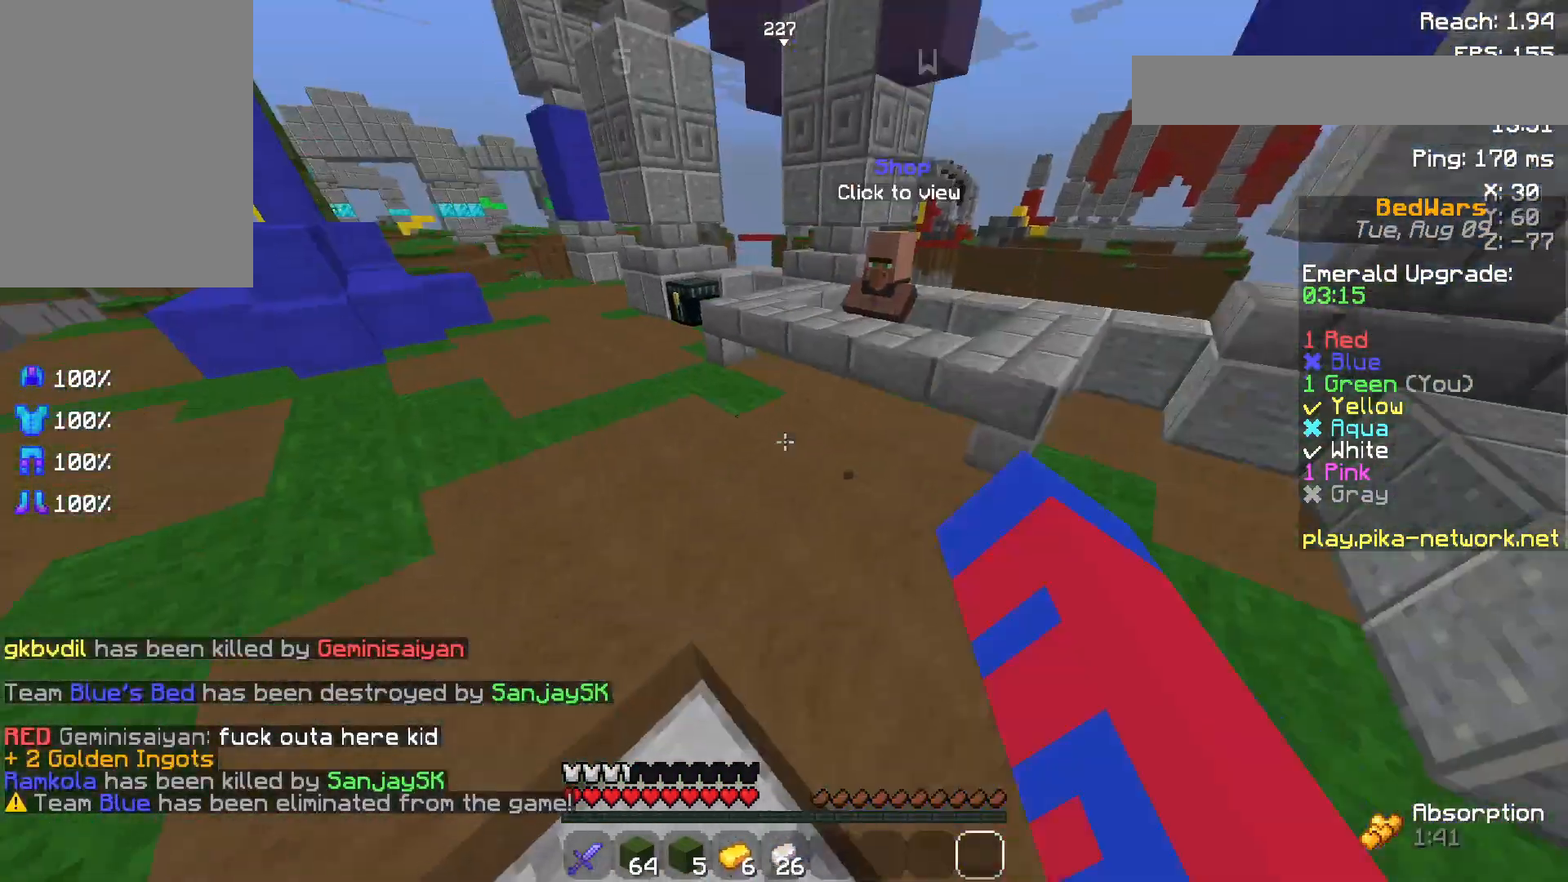
{"keys": ["w"], "mouse": ["right"], "events": [[100, "mouse_left", "down"], [150, "space", "up"], [200, "mouse_left", "up"], [500, "mouse_right", "down"]]}
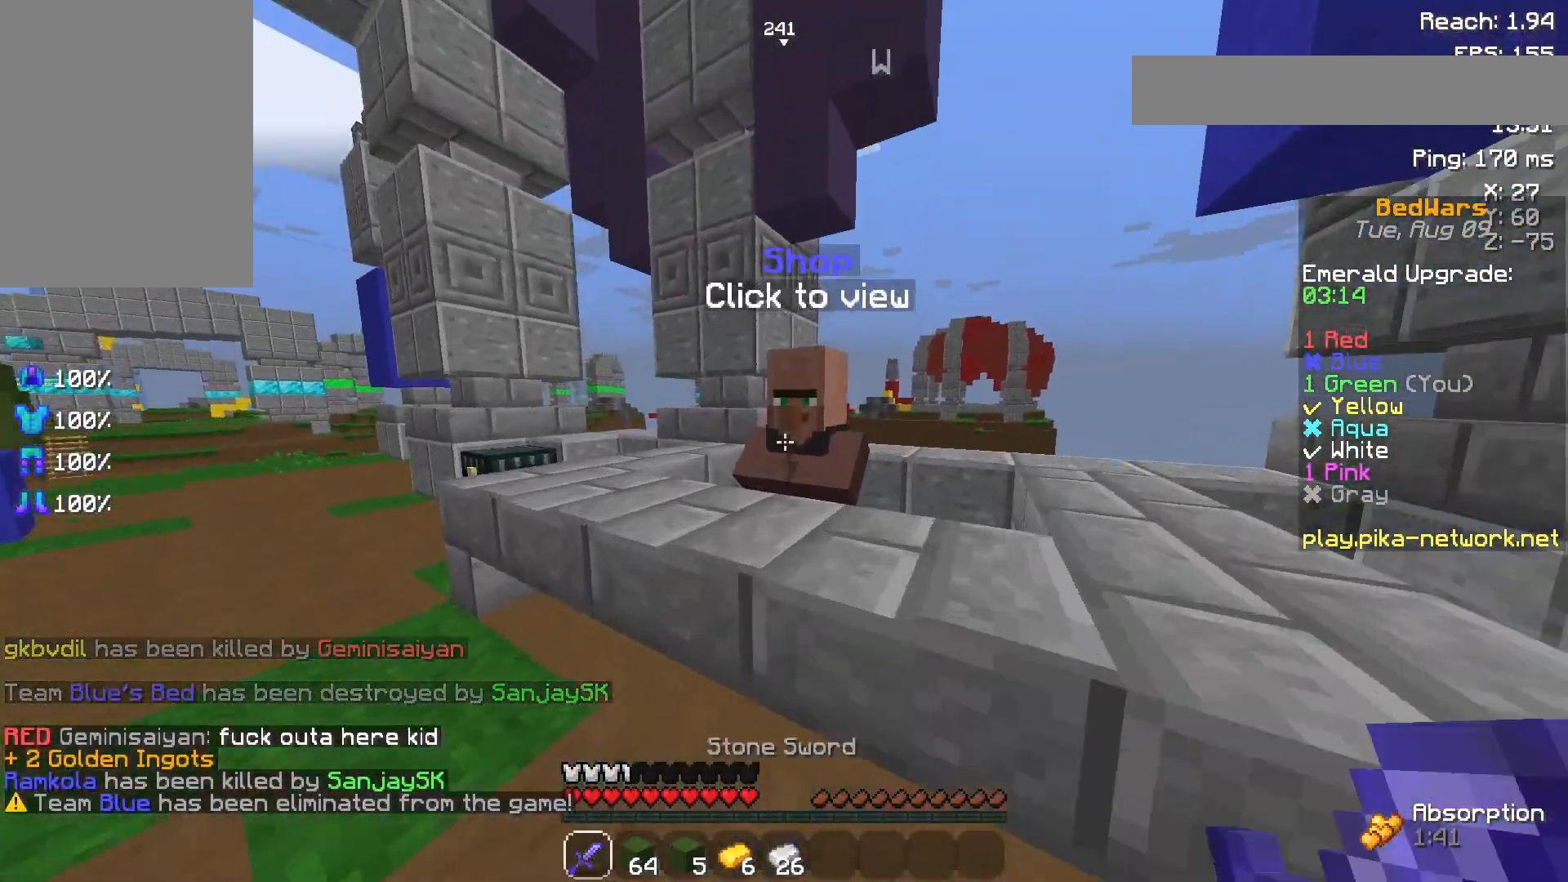
{"keys": [], "mouse": [], "events": [[117, "a", "down"], [117, "mouse_right", "up"], [233, "a", "up"], [233, "w", "up"]]}
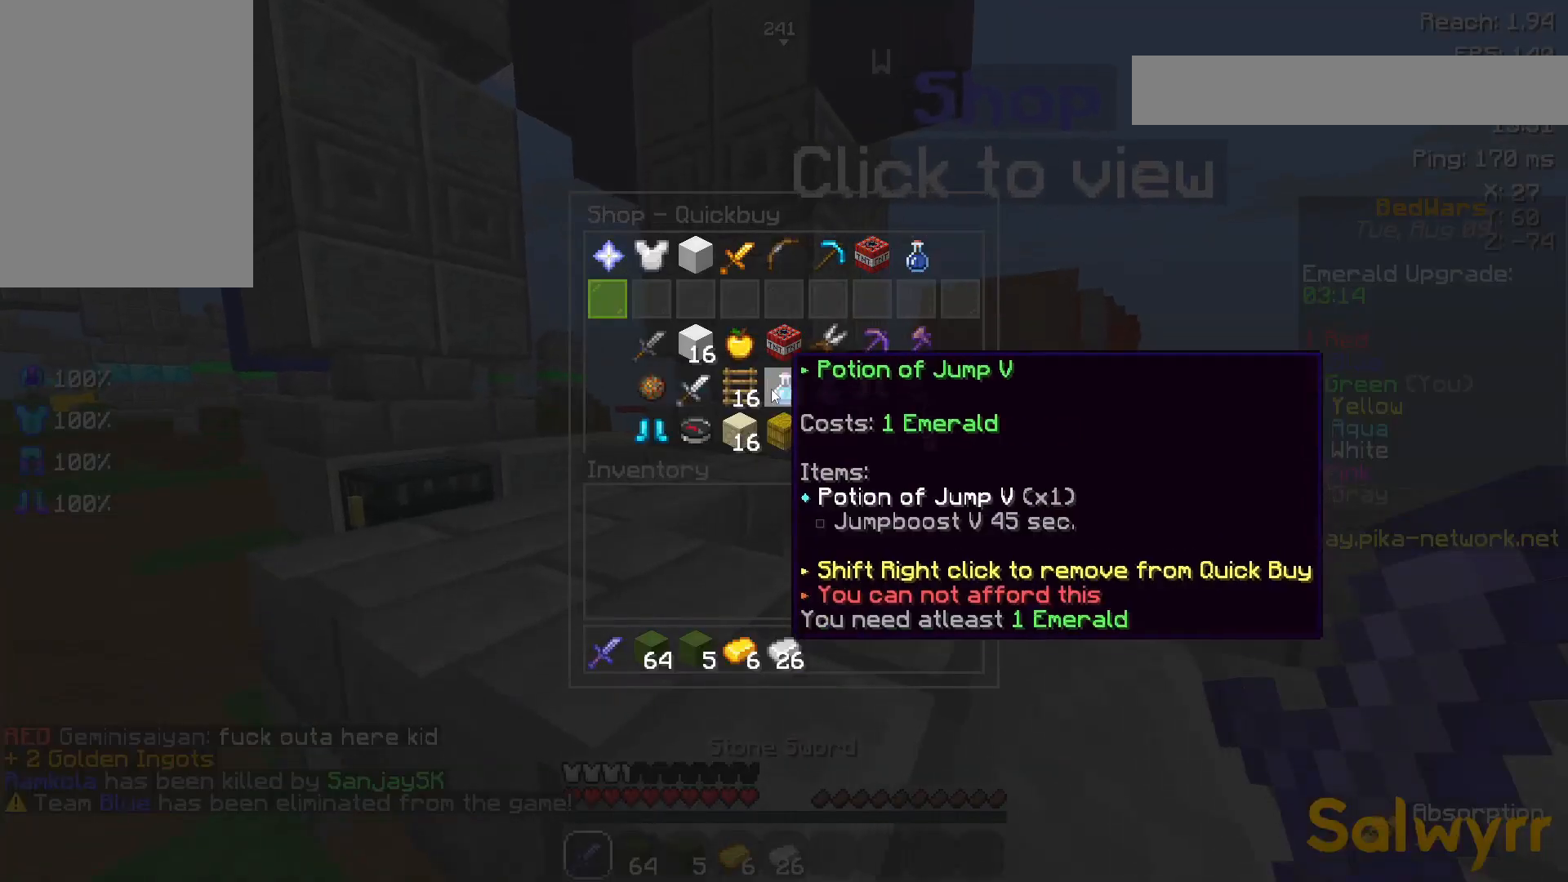
{"keys": [], "mouse": [], "events": []}